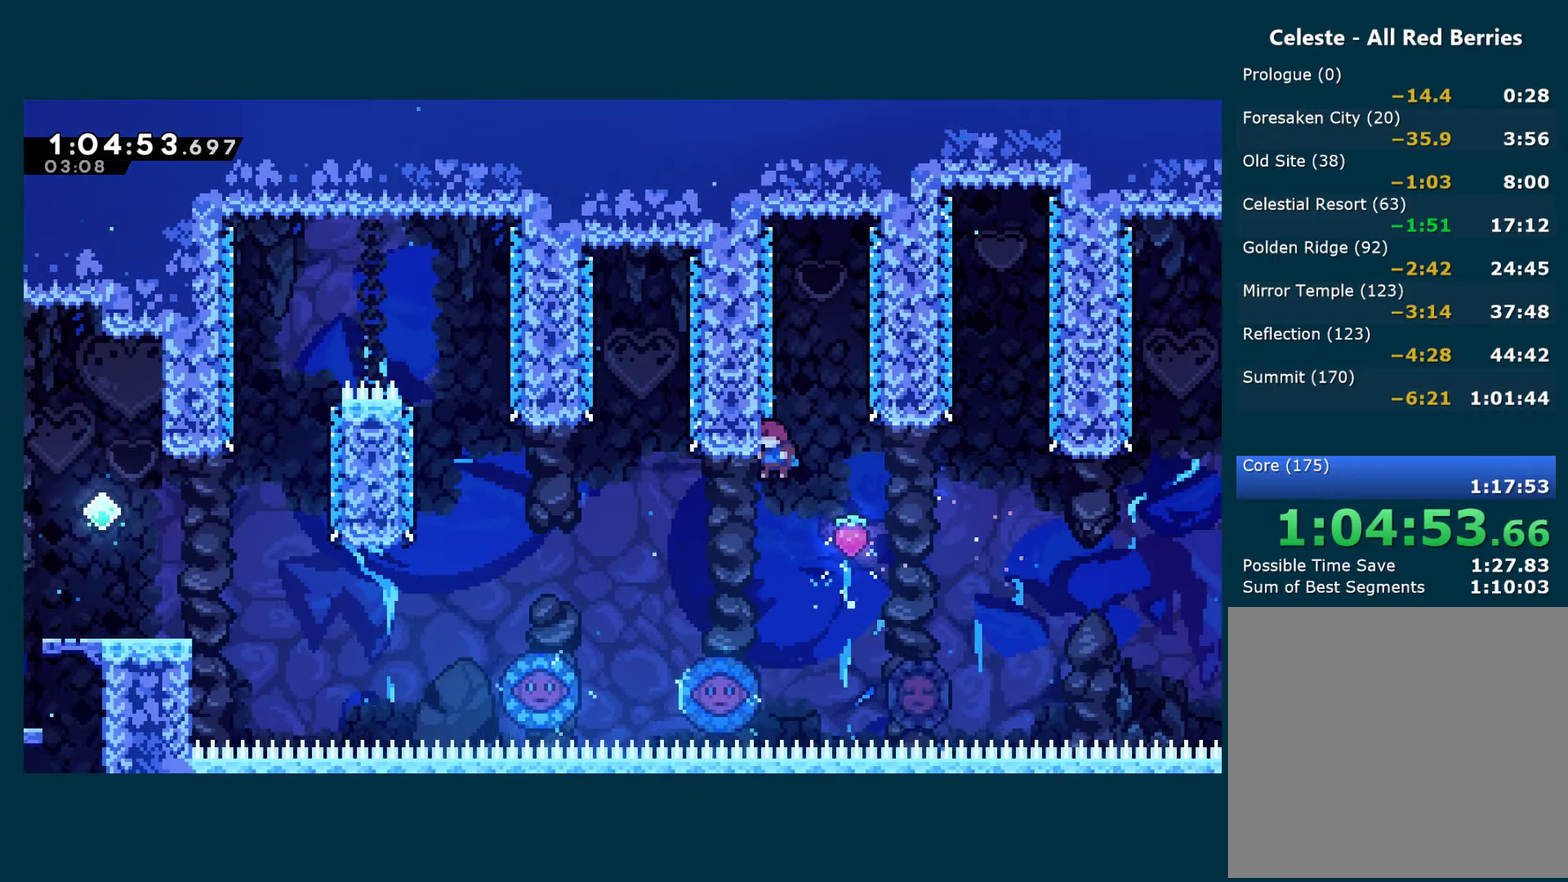
Gameplay with a controller (Xbox layout); each line is a JSON object with the inputs held at the frame after it. "events" lists button and stick changes between this image and that frame as [ms after this image, input, new state], when the widget could be followed in between. This document gives stick clicks only as held states, not as events.
{"buttons": ["DPAD_LEFT"], "left_stick": "center", "right_stick": "center", "events": [[67, "DPAD_LEFT", "down"]]}
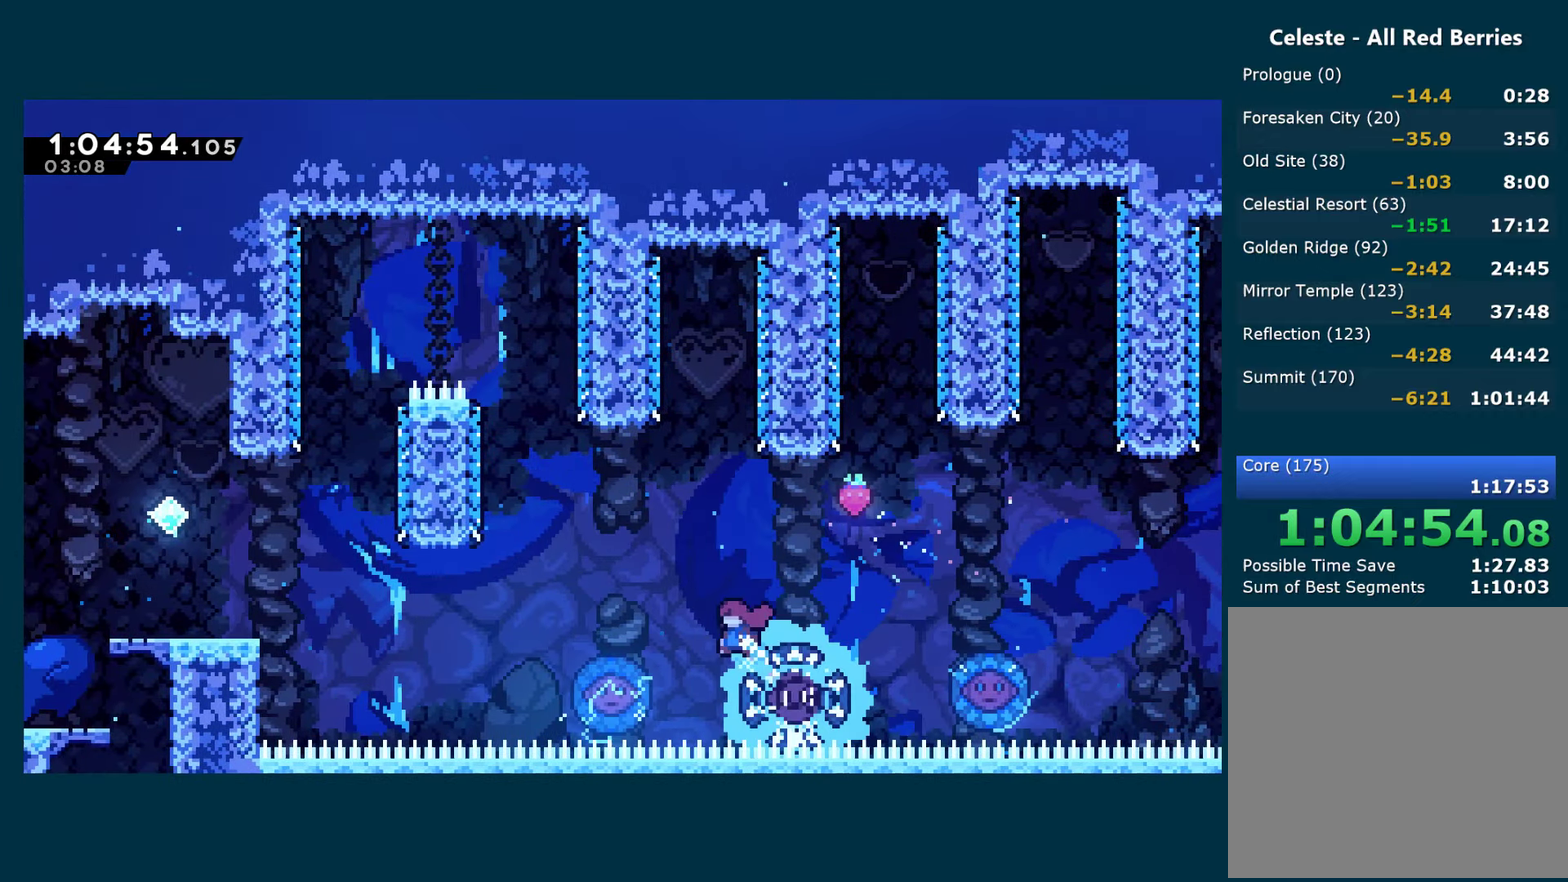
{"buttons": [], "left_stick": "center", "right_stick": "center", "events": [[350, "DPAD_LEFT", "up"]]}
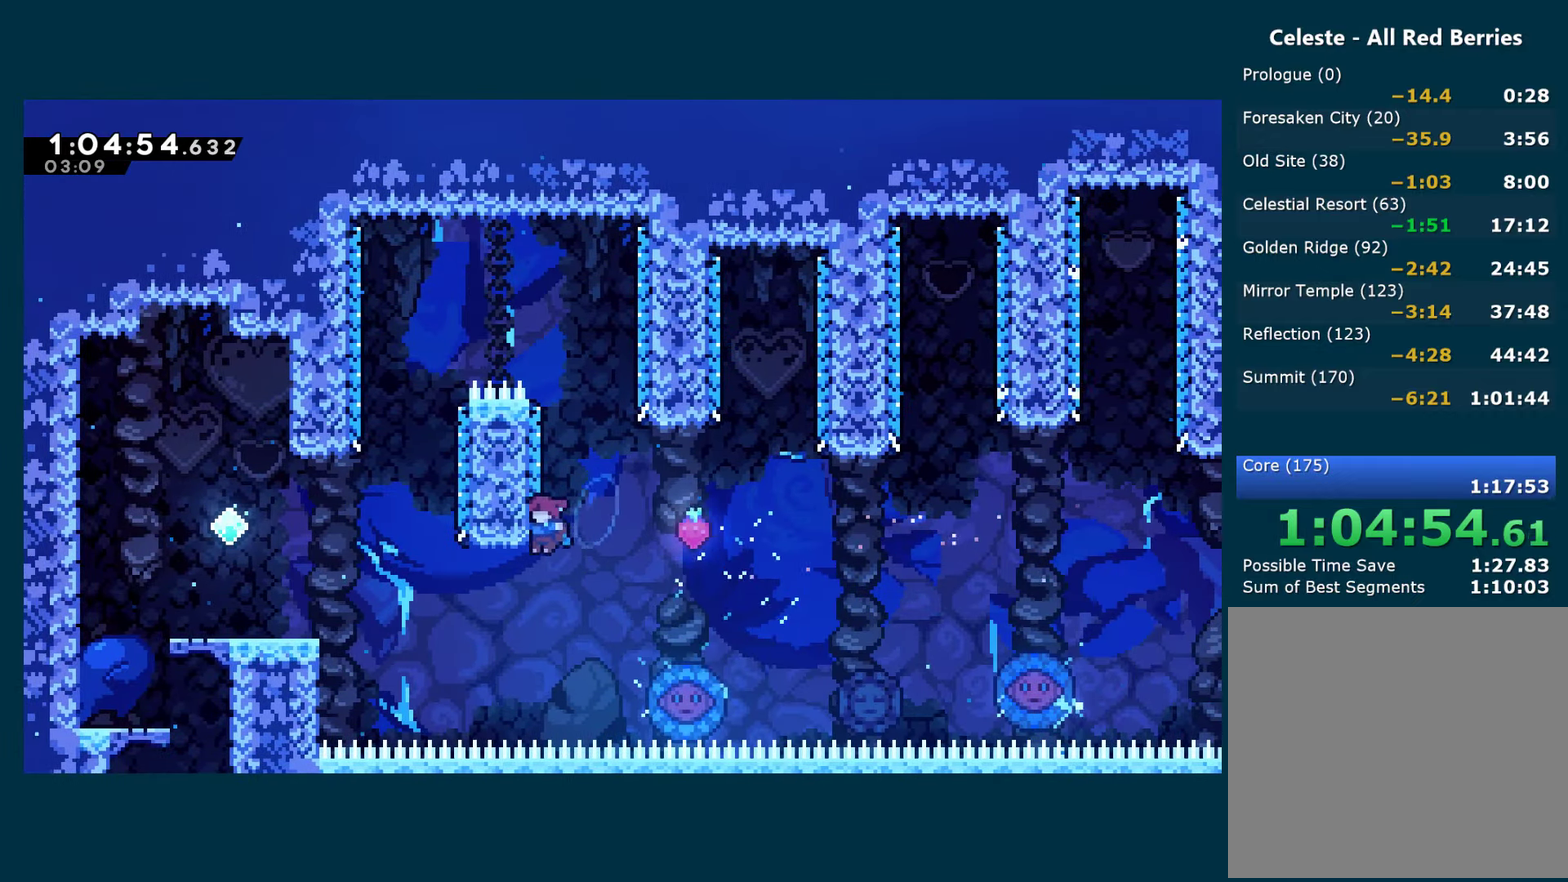
{"buttons": ["A", "R1", "DPAD_LEFT"], "left_stick": "center", "right_stick": "center", "events": [[84, "DPAD_LEFT", "down"], [167, "X", "down"], [300, "R1", "down"], [300, "X", "up"], [500, "A", "down"]]}
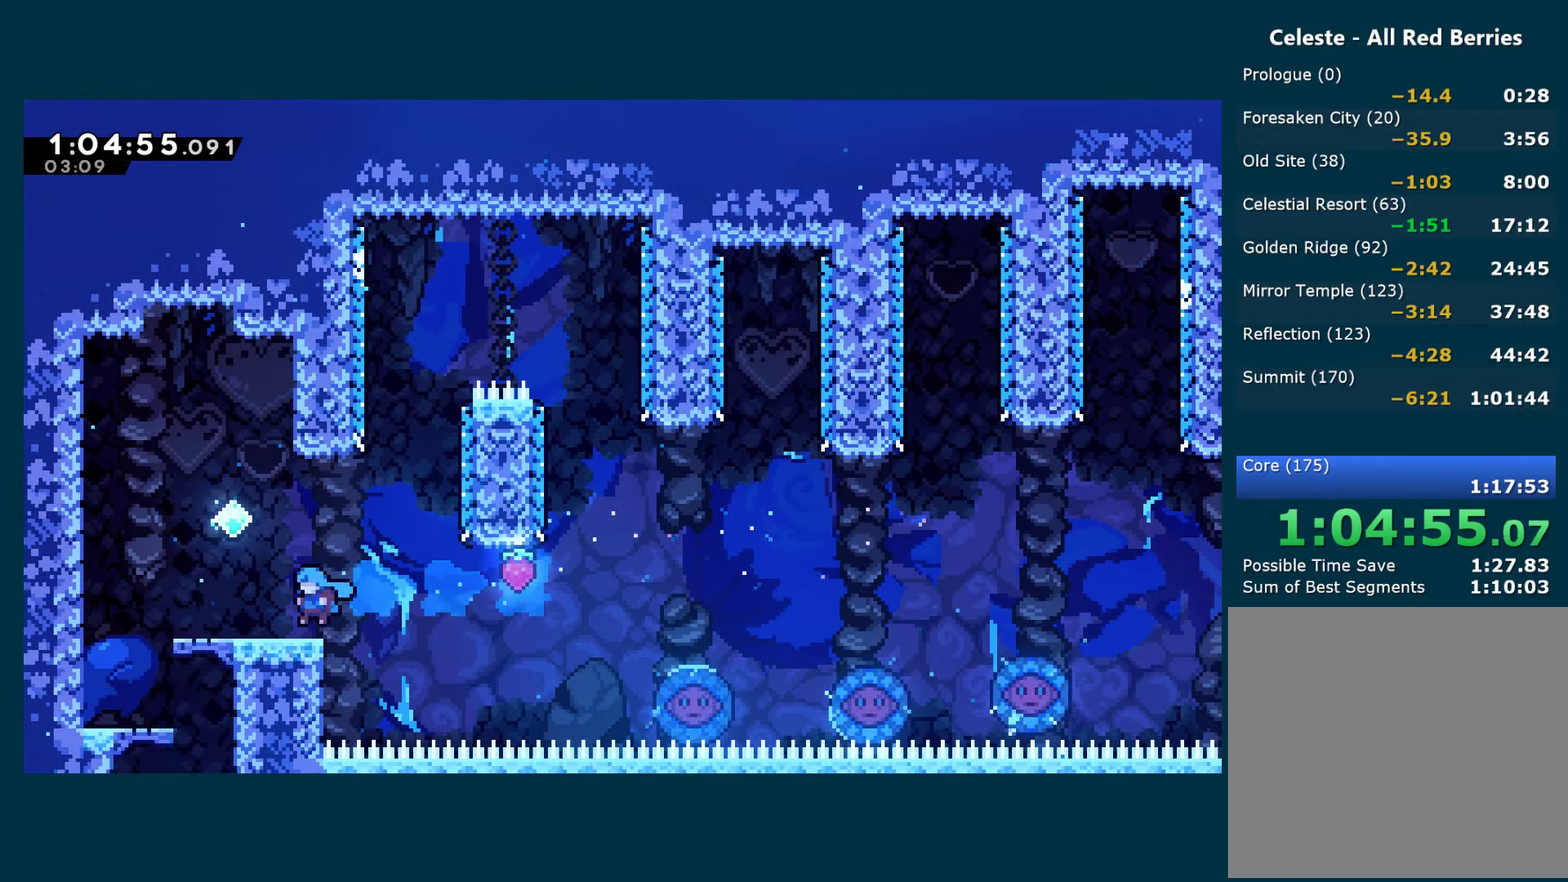
{"buttons": [], "left_stick": "center", "right_stick": "center", "events": [[250, "A", "up"], [284, "R1", "up"], [350, "DPAD_LEFT", "up"]]}
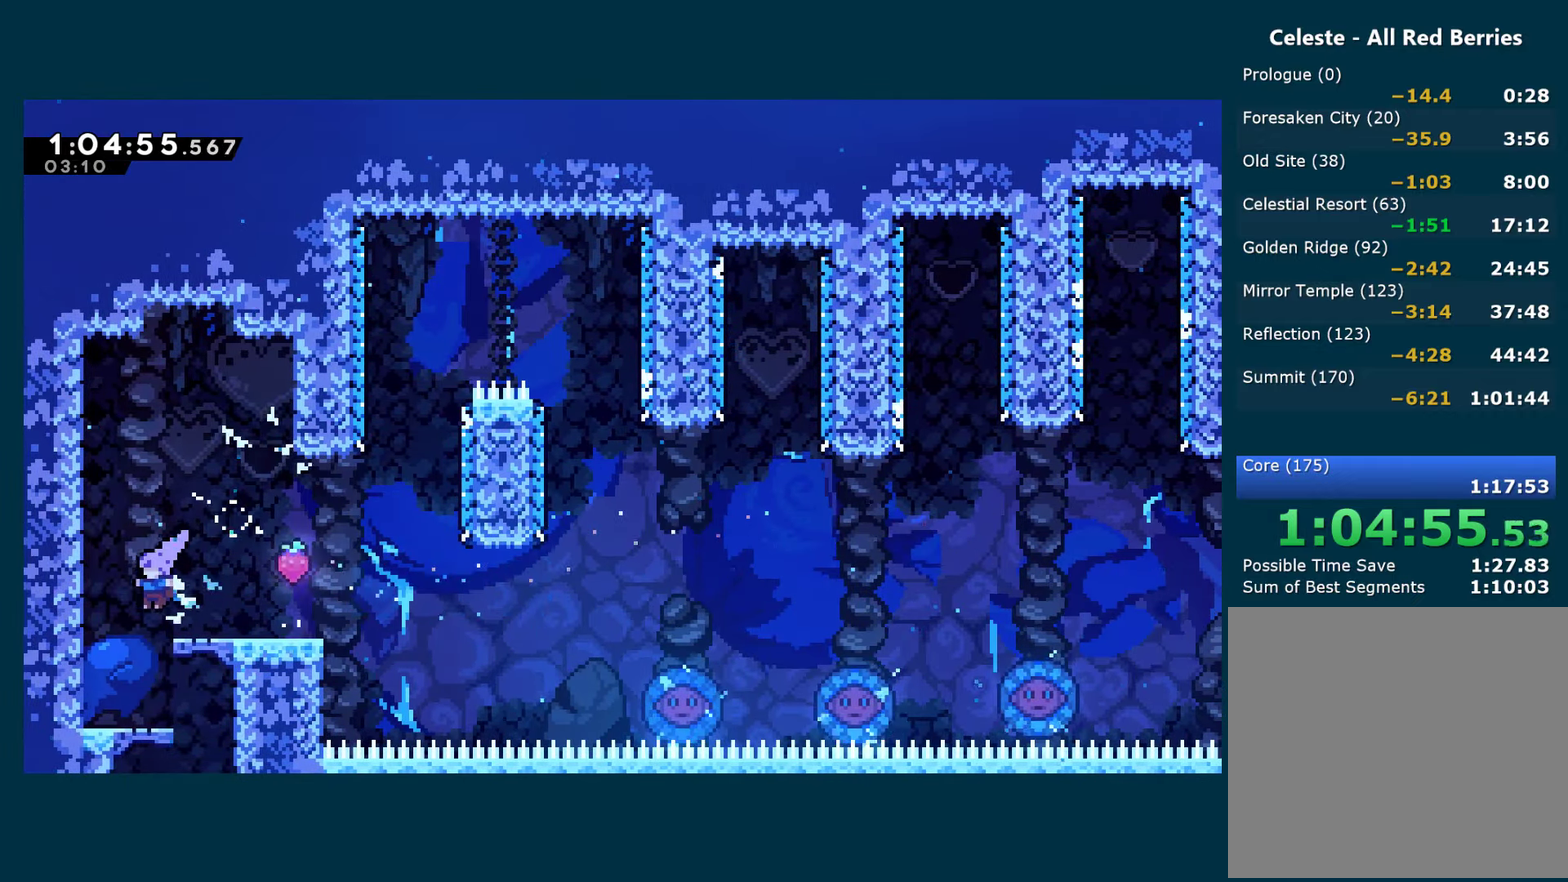
{"buttons": ["DPAD_DOWN", "DPAD_RIGHT"], "left_stick": "center", "right_stick": "center", "events": [[333, "DPAD_RIGHT", "down"], [466, "DPAD_DOWN", "down"]]}
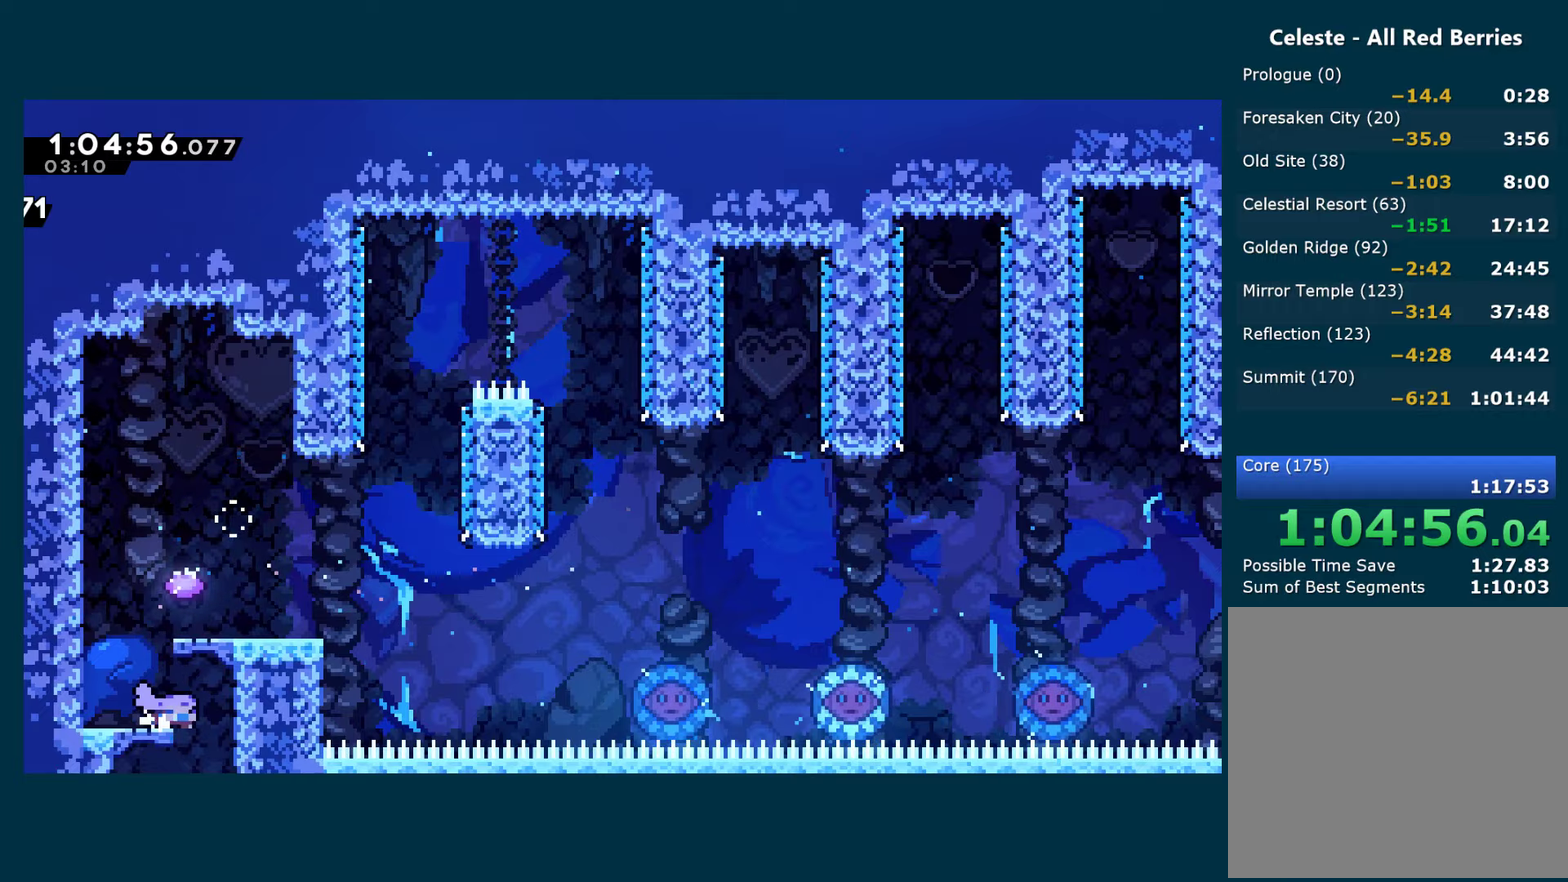
{"buttons": ["DPAD_DOWN"], "left_stick": "center", "right_stick": "center", "events": [[16, "DPAD_RIGHT", "up"], [216, "DPAD_RIGHT", "down"], [300, "DPAD_DOWN", "up"], [383, "DPAD_DOWN", "down"], [400, "DPAD_RIGHT", "up"]]}
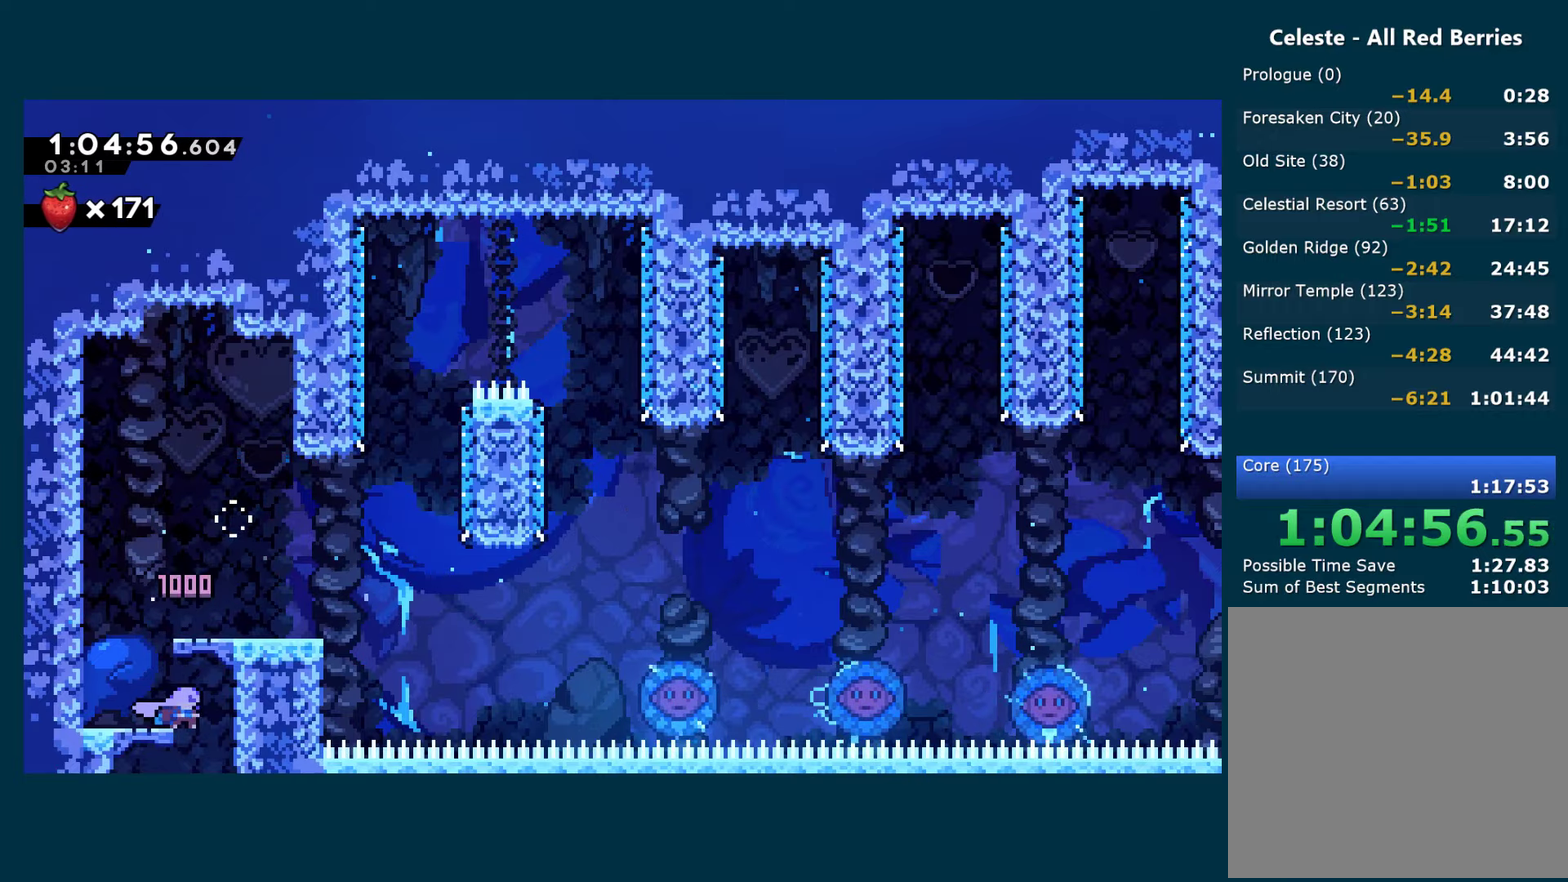
{"buttons": ["DPAD_DOWN"], "left_stick": "center", "right_stick": "center", "events": [[283, "DPAD_RIGHT", "down"], [300, "DPAD_DOWN", "up"], [366, "DPAD_DOWN", "down"], [400, "DPAD_RIGHT", "up"]]}
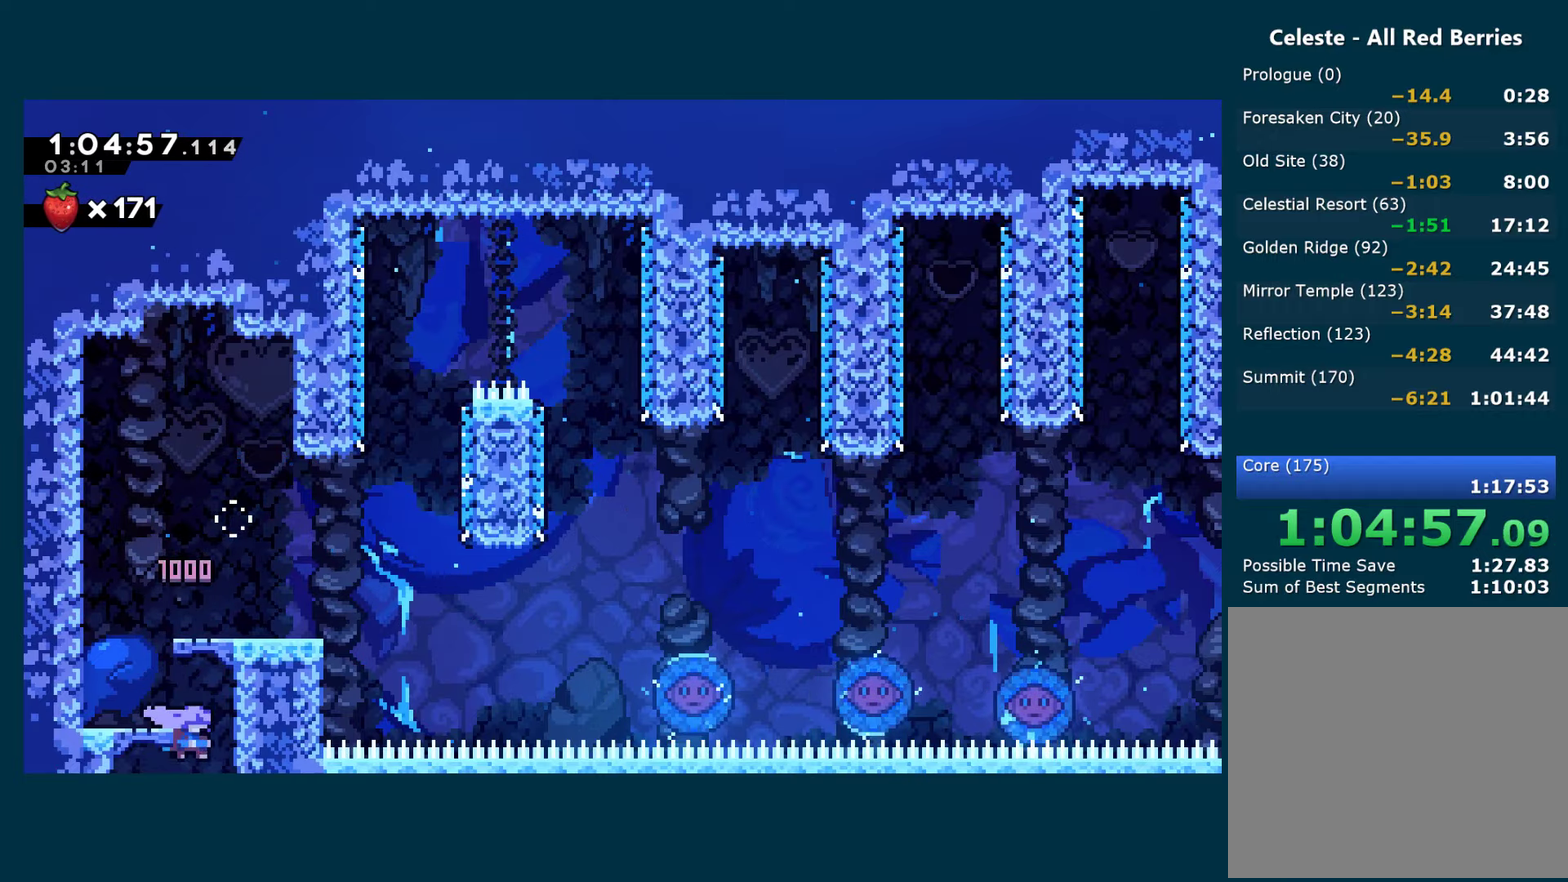
{"buttons": ["DPAD_DOWN"], "left_stick": "center", "right_stick": "center", "events": []}
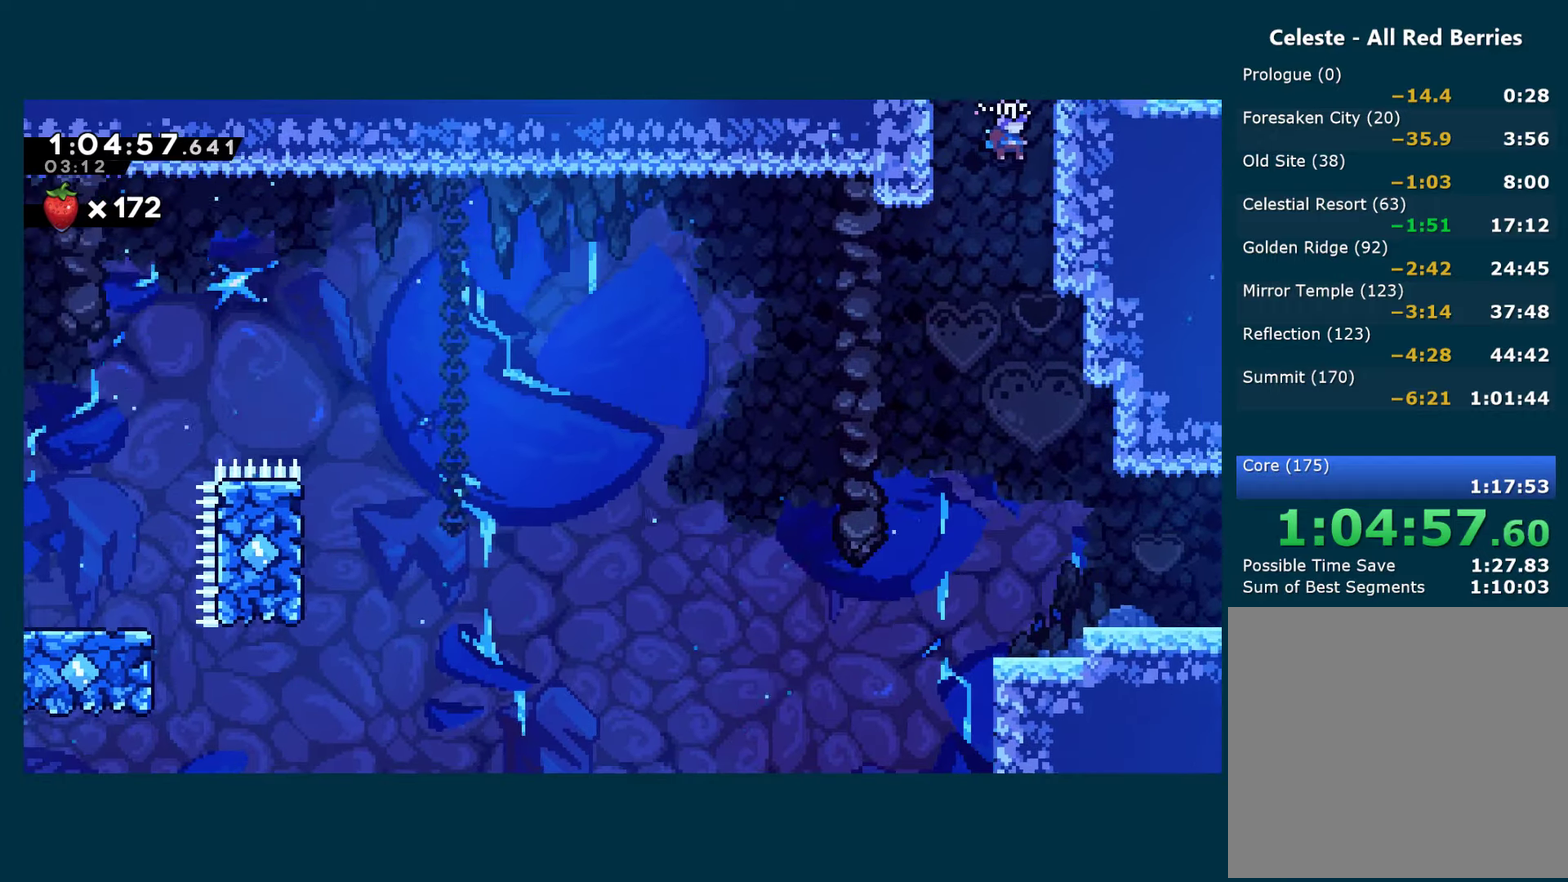
{"buttons": ["DPAD_DOWN", "DPAD_RIGHT"], "left_stick": "center", "right_stick": "center", "events": [[466, "DPAD_RIGHT", "down"]]}
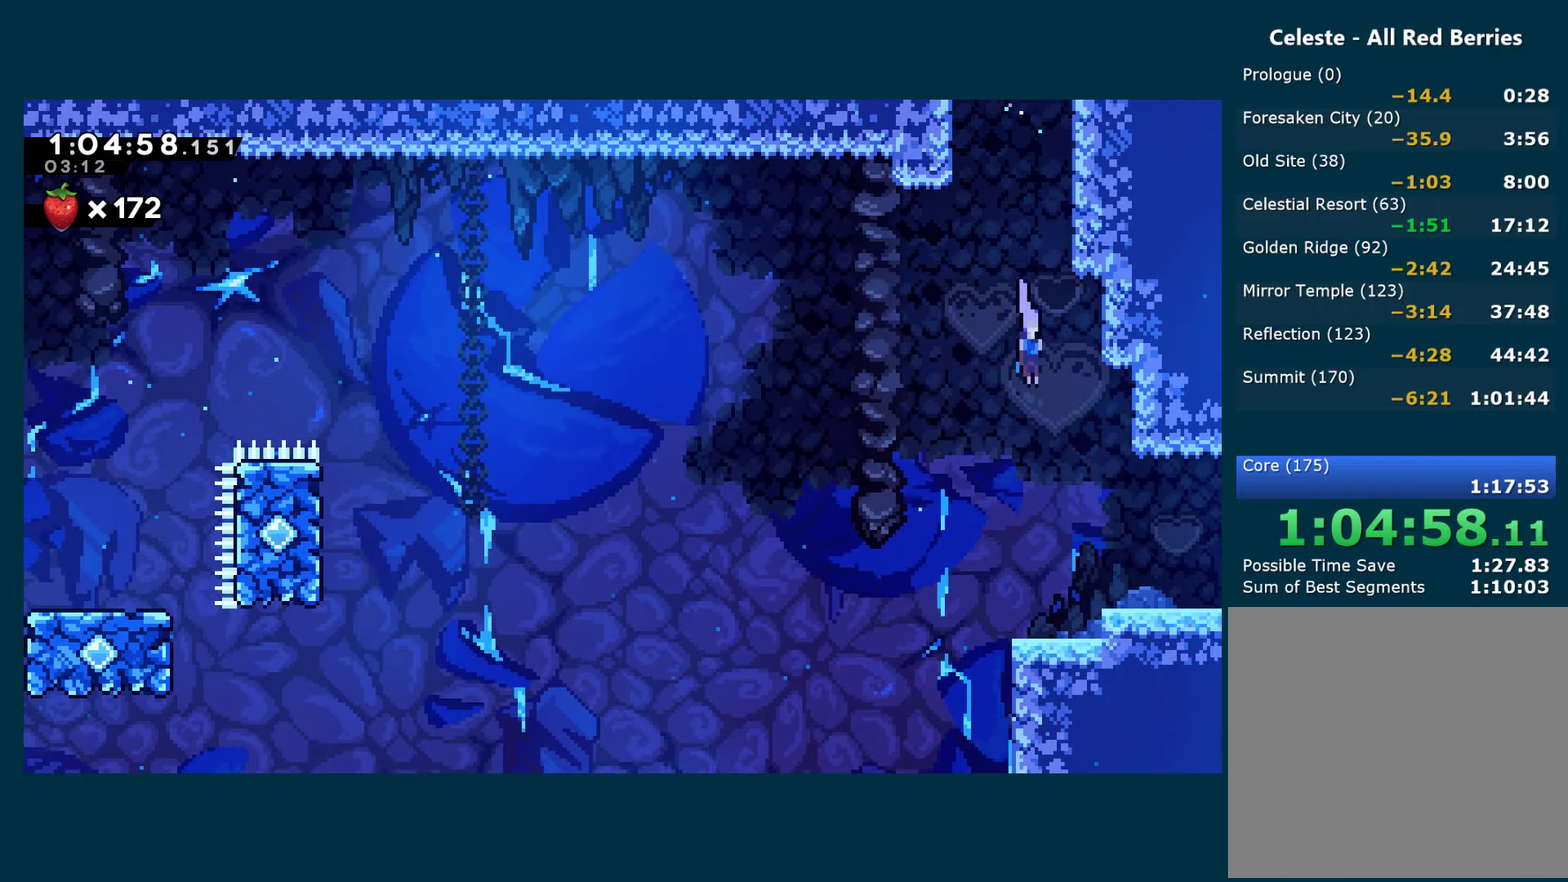
{"buttons": ["DPAD_RIGHT"], "left_stick": "center", "right_stick": "center", "events": [[250, "X", "down"], [400, "X", "up"], [466, "DPAD_DOWN", "up"]]}
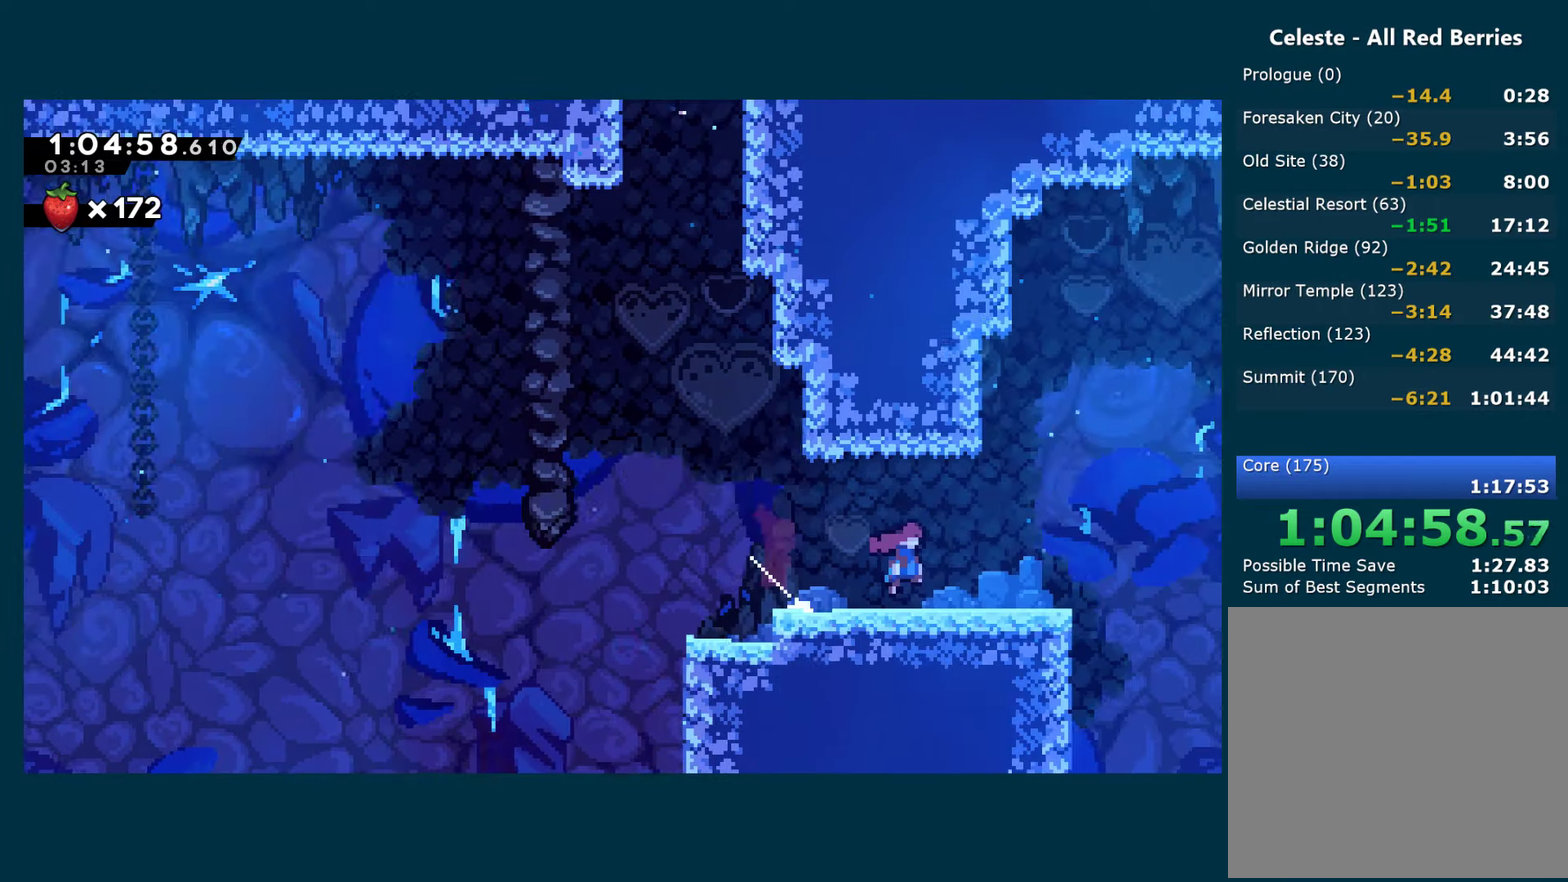
{"buttons": ["DPAD_RIGHT"], "left_stick": "center", "right_stick": "center", "events": []}
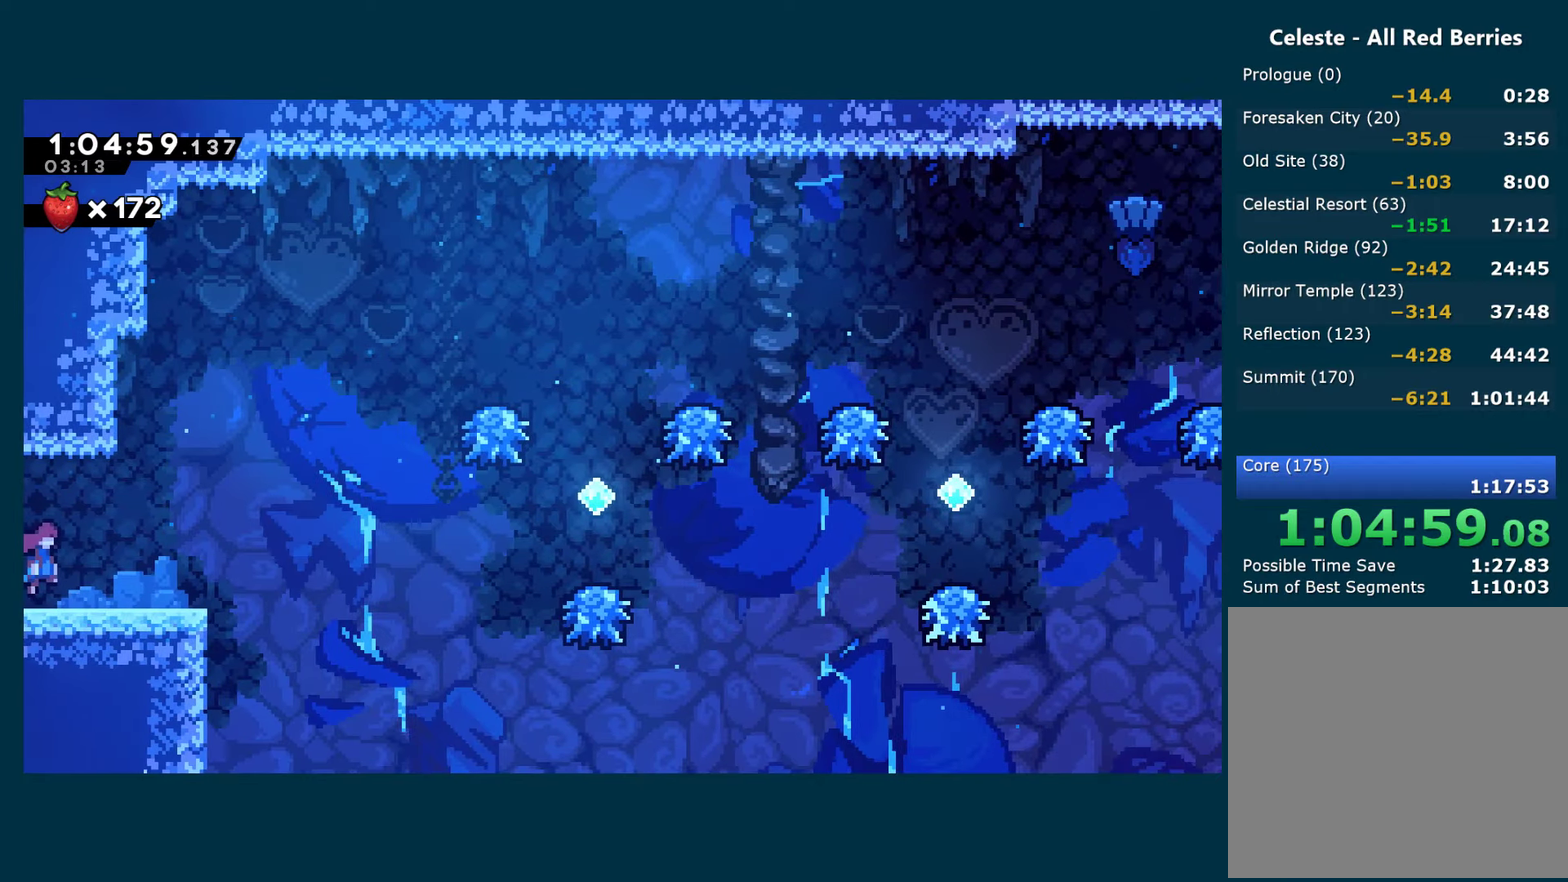
{"buttons": ["A", "DPAD_RIGHT"], "left_stick": "center", "right_stick": "center", "events": [[166, "A", "down"]]}
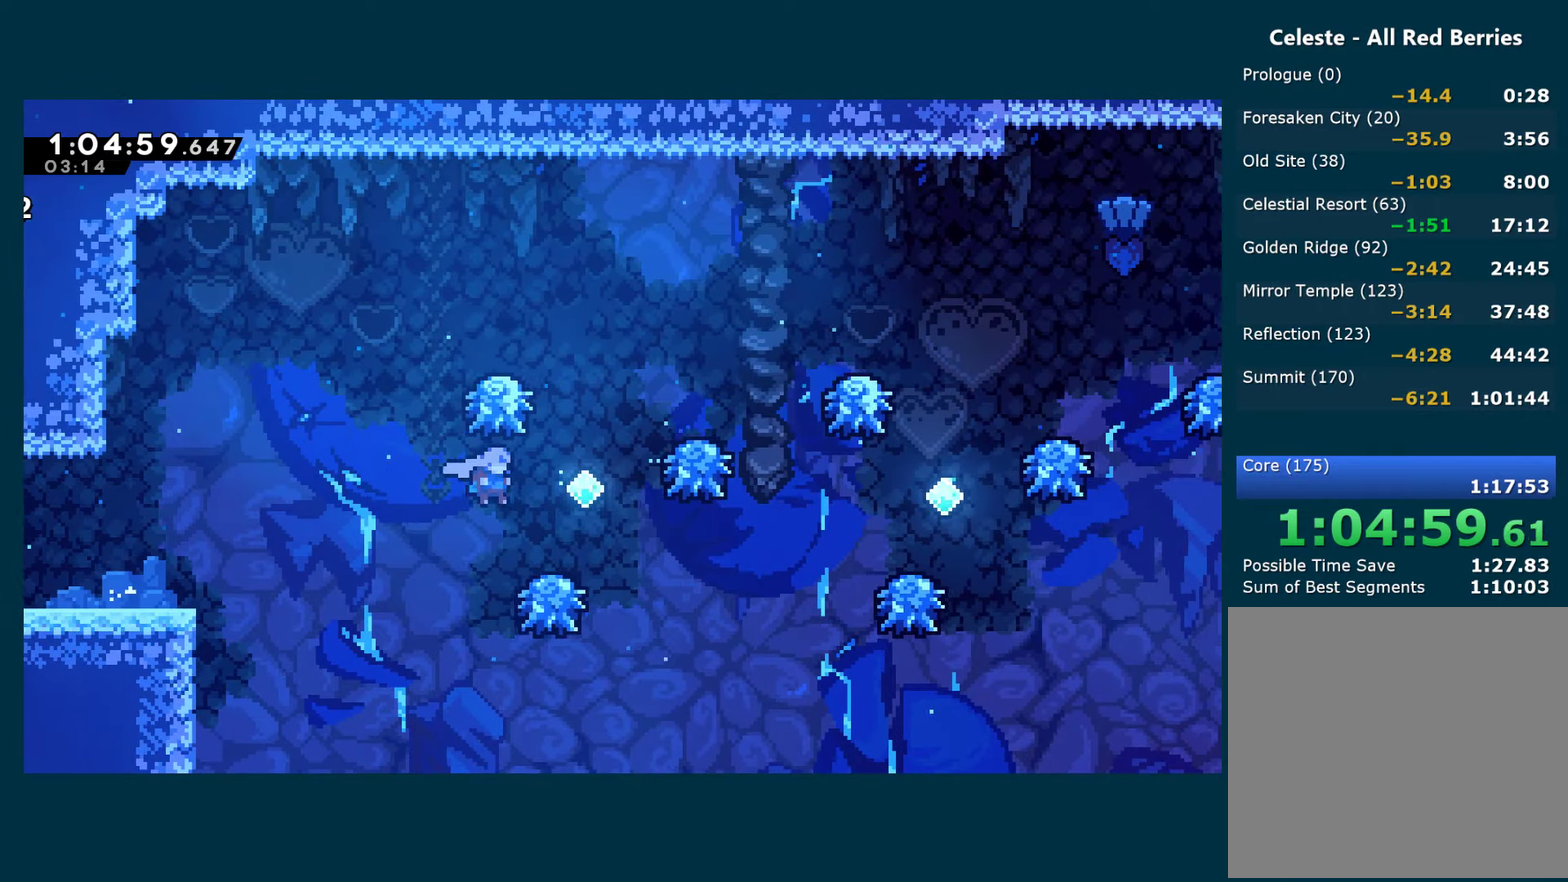
{"buttons": ["DPAD_UP", "DPAD_RIGHT"], "left_stick": "center", "right_stick": "center", "events": [[83, "DPAD_UP", "down"], [133, "X", "down"], [166, "A", "up"], [183, "right_stick", "down-left"], [233, "right_stick", "center"], [300, "X", "up"]]}
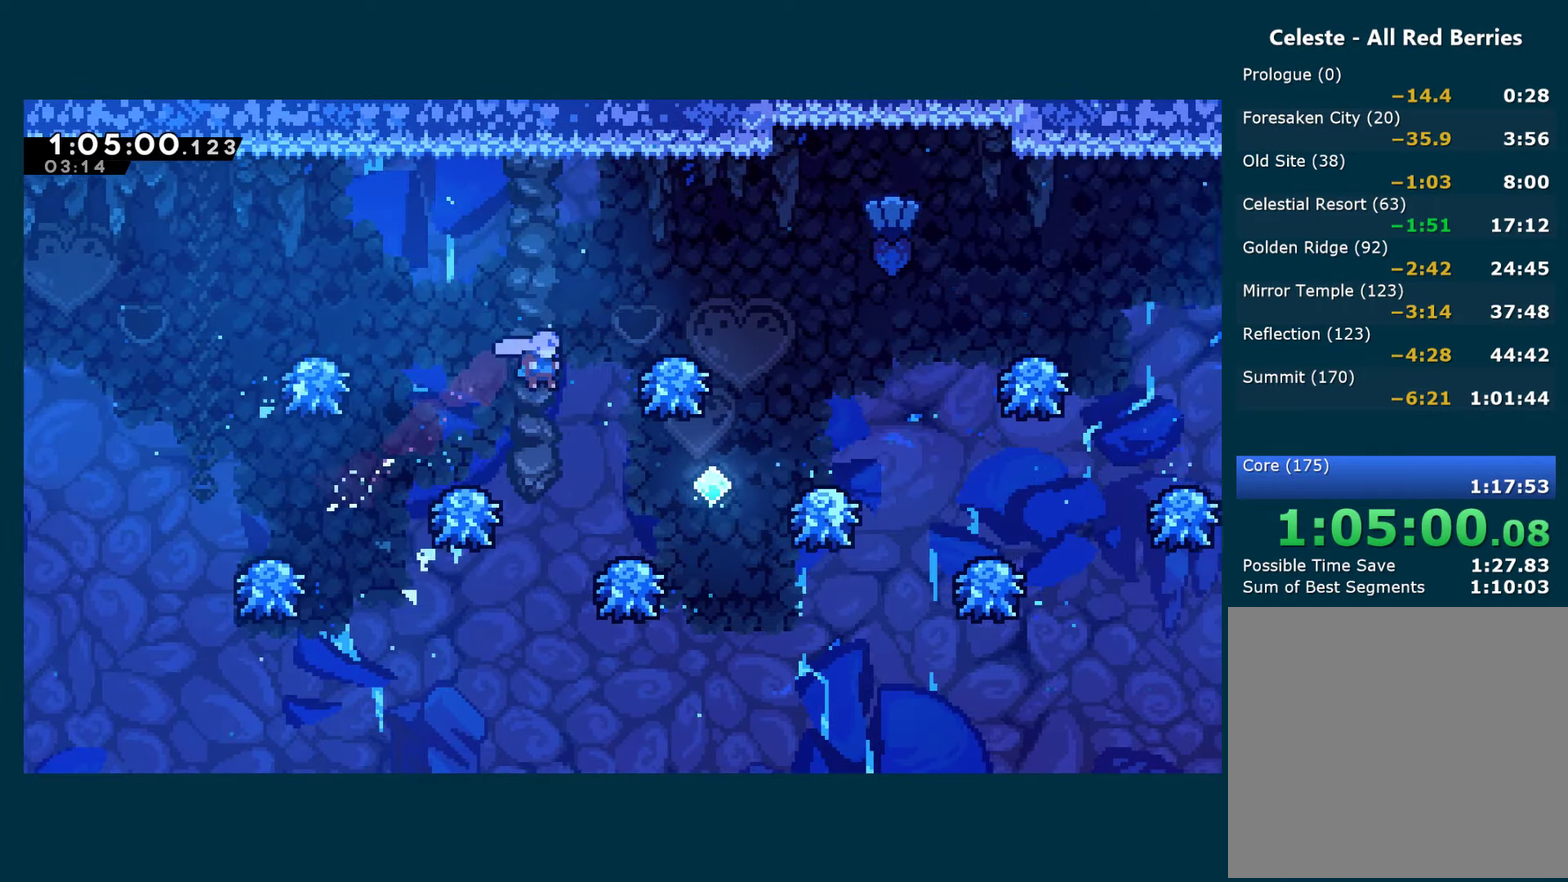
{"buttons": ["X", "DPAD_UP", "DPAD_RIGHT"], "left_stick": "center", "right_stick": "center", "events": [[433, "X", "down"]]}
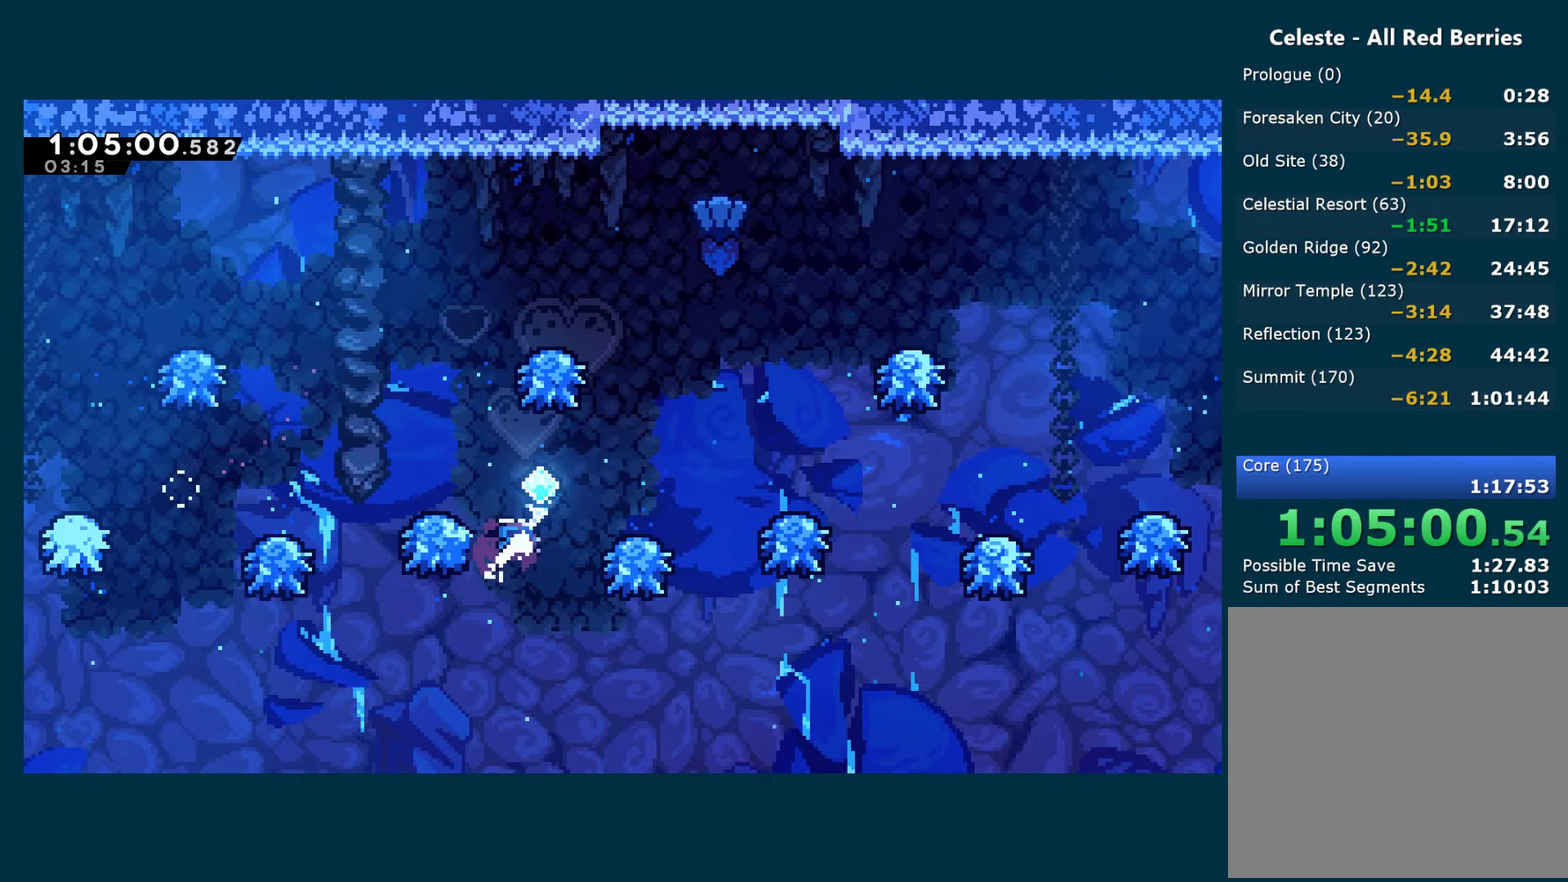
{"buttons": ["X", "DPAD_UP", "DPAD_RIGHT"], "left_stick": "center", "right_stick": "center", "events": [[116, "X", "up"], [450, "X", "down"]]}
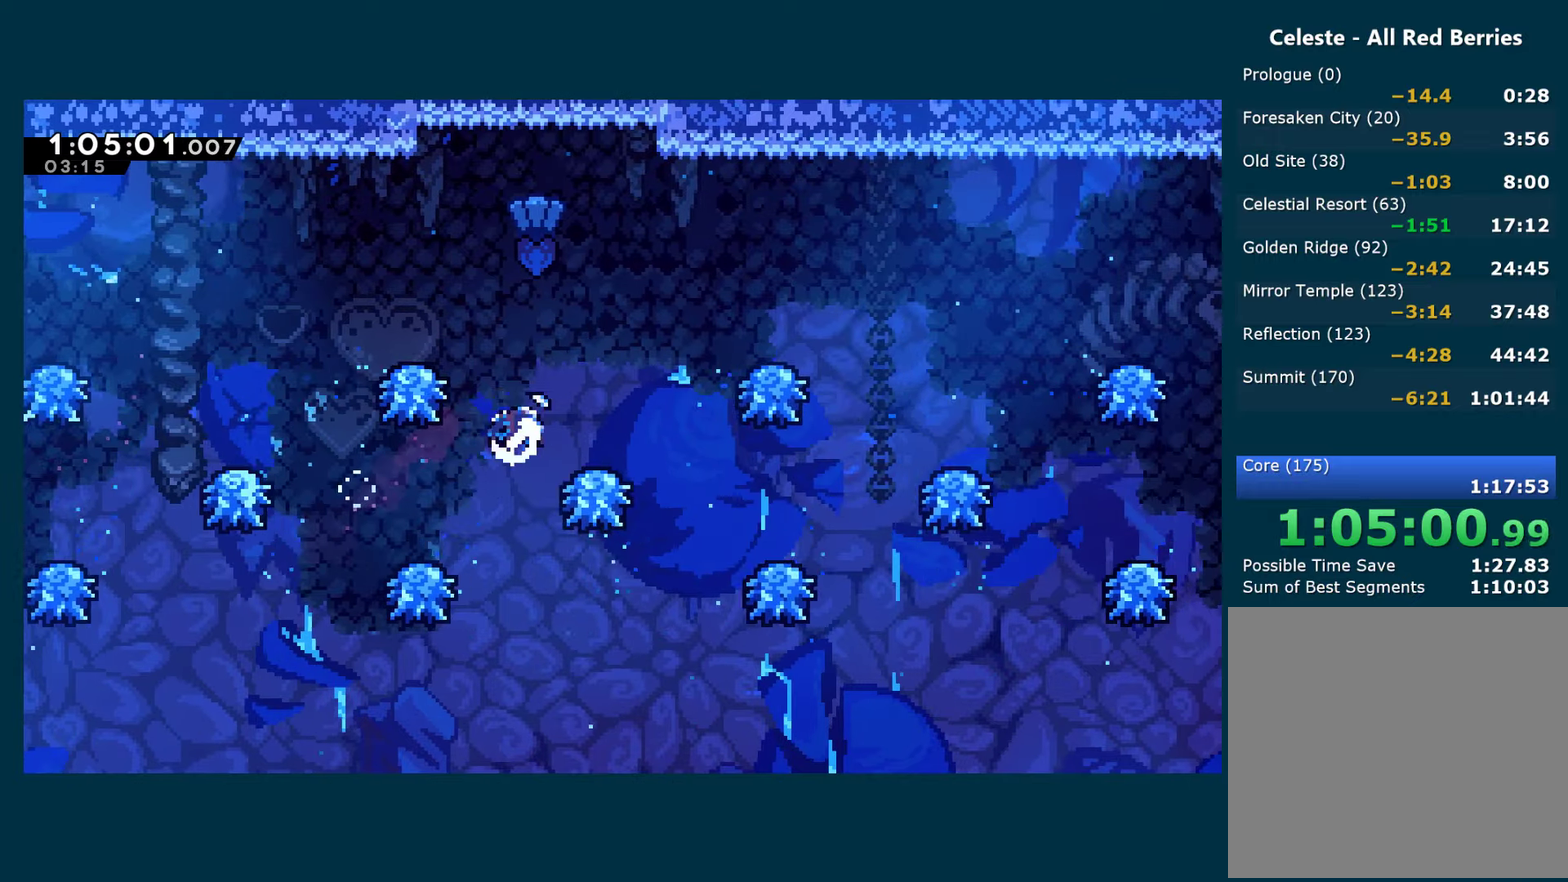
{"buttons": [], "left_stick": "center", "right_stick": "center", "events": [[200, "X", "up"], [333, "DPAD_RIGHT", "up"], [333, "DPAD_UP", "up"]]}
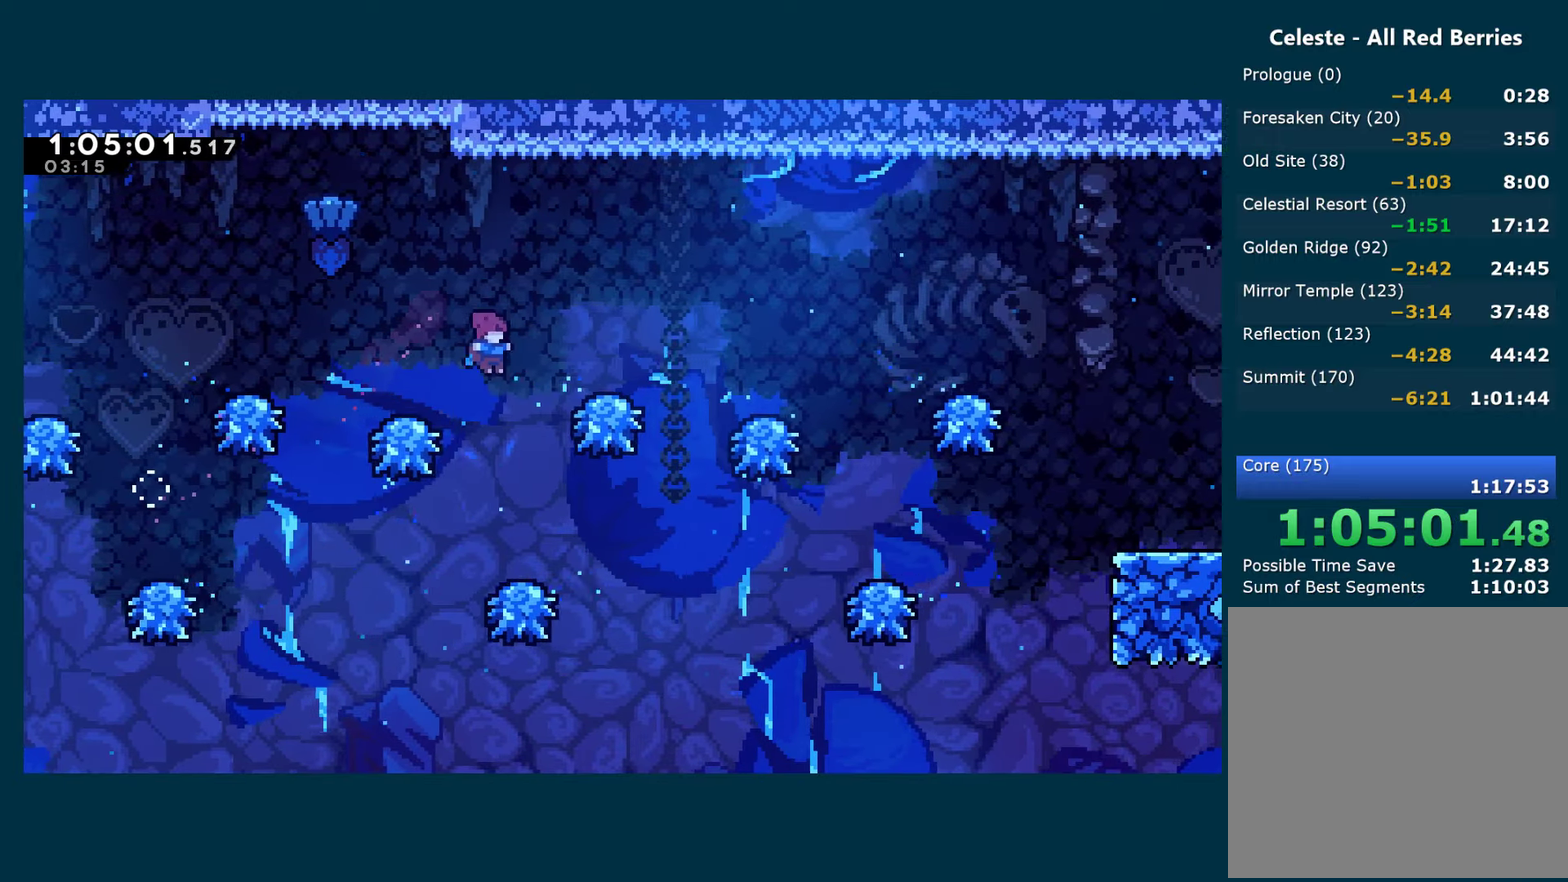
{"buttons": ["A", "DPAD_RIGHT"], "left_stick": "center", "right_stick": "center", "events": [[350, "A", "down"], [383, "DPAD_RIGHT", "down"]]}
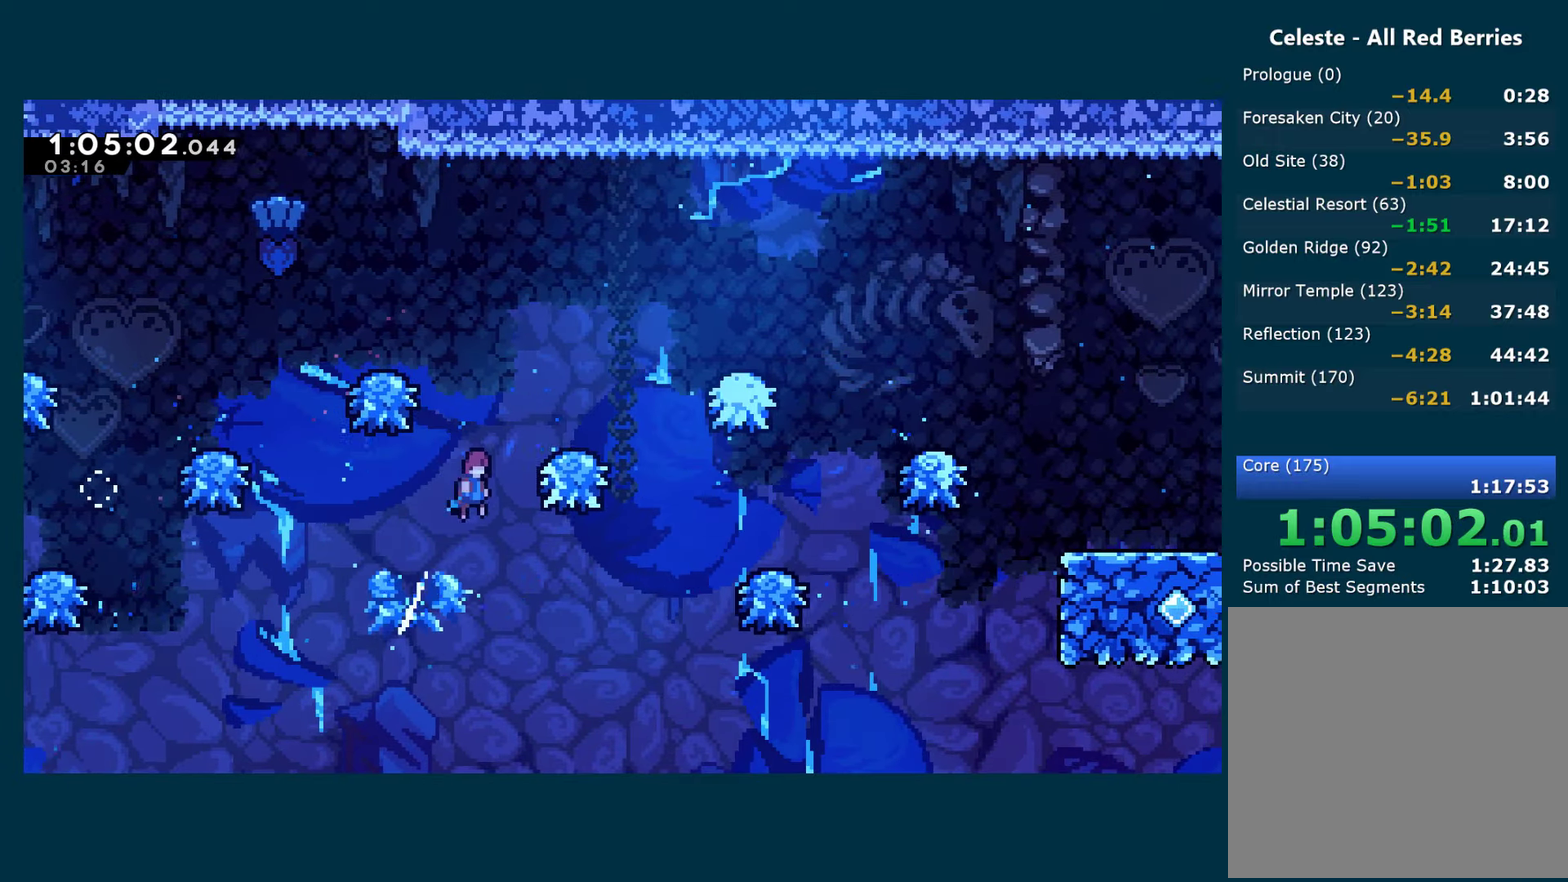
{"buttons": ["A"], "left_stick": "center", "right_stick": "center", "events": [[317, "DPAD_RIGHT", "up"]]}
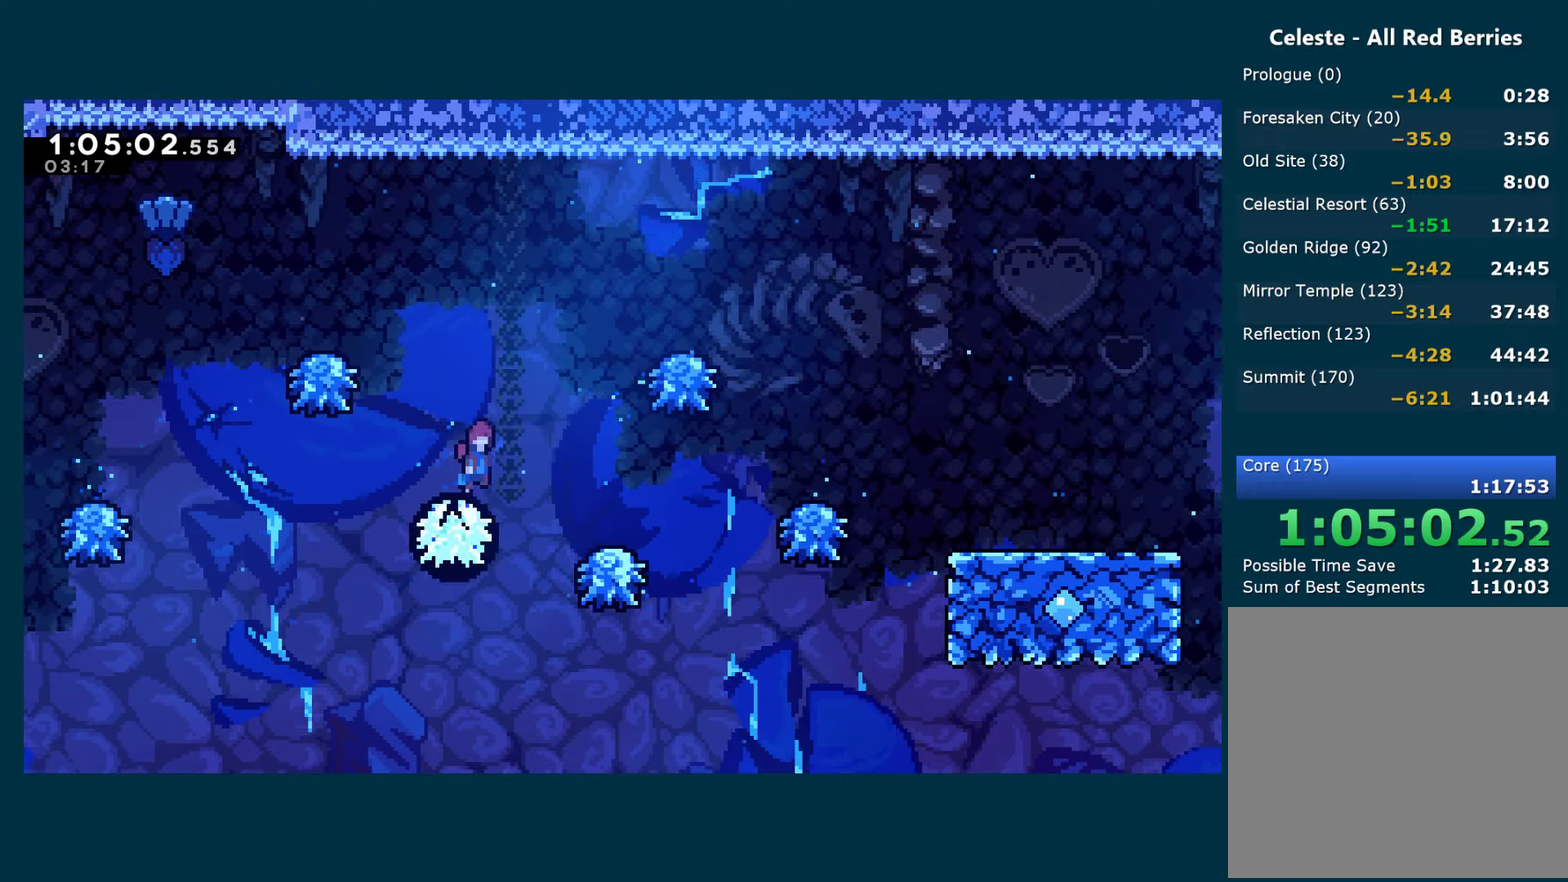
{"buttons": ["DPAD_UP", "DPAD_RIGHT"], "left_stick": "center", "right_stick": "center", "events": [[100, "DPAD_RIGHT", "down"], [433, "A", "up"], [500, "DPAD_UP", "down"]]}
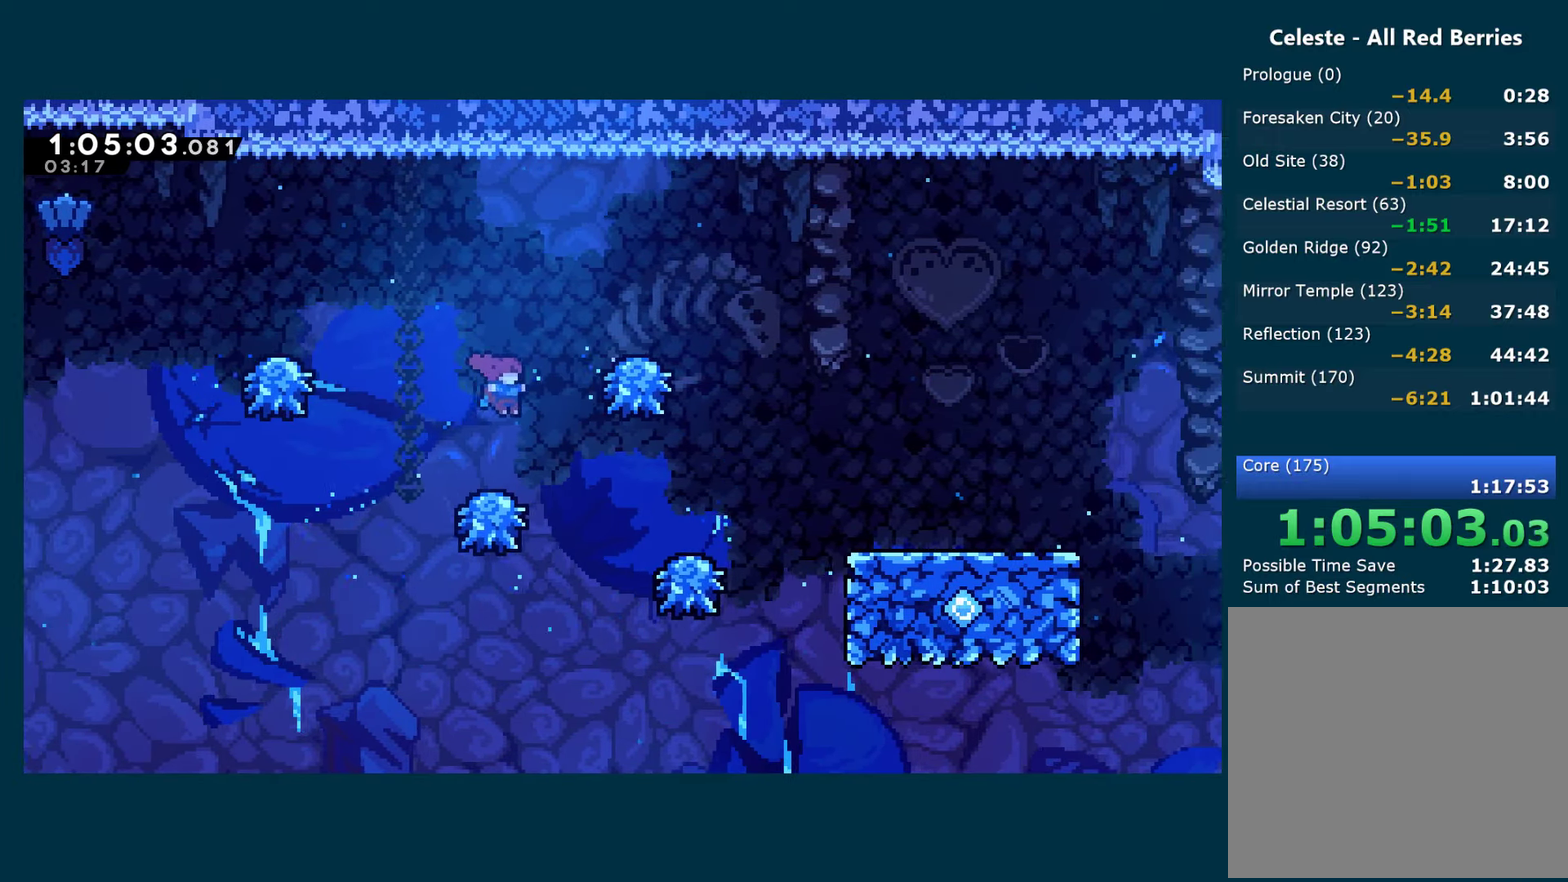
{"buttons": ["DPAD_RIGHT"], "left_stick": "center", "right_stick": "center", "events": [[33, "X", "down"], [400, "X", "up"], [467, "DPAD_UP", "up"]]}
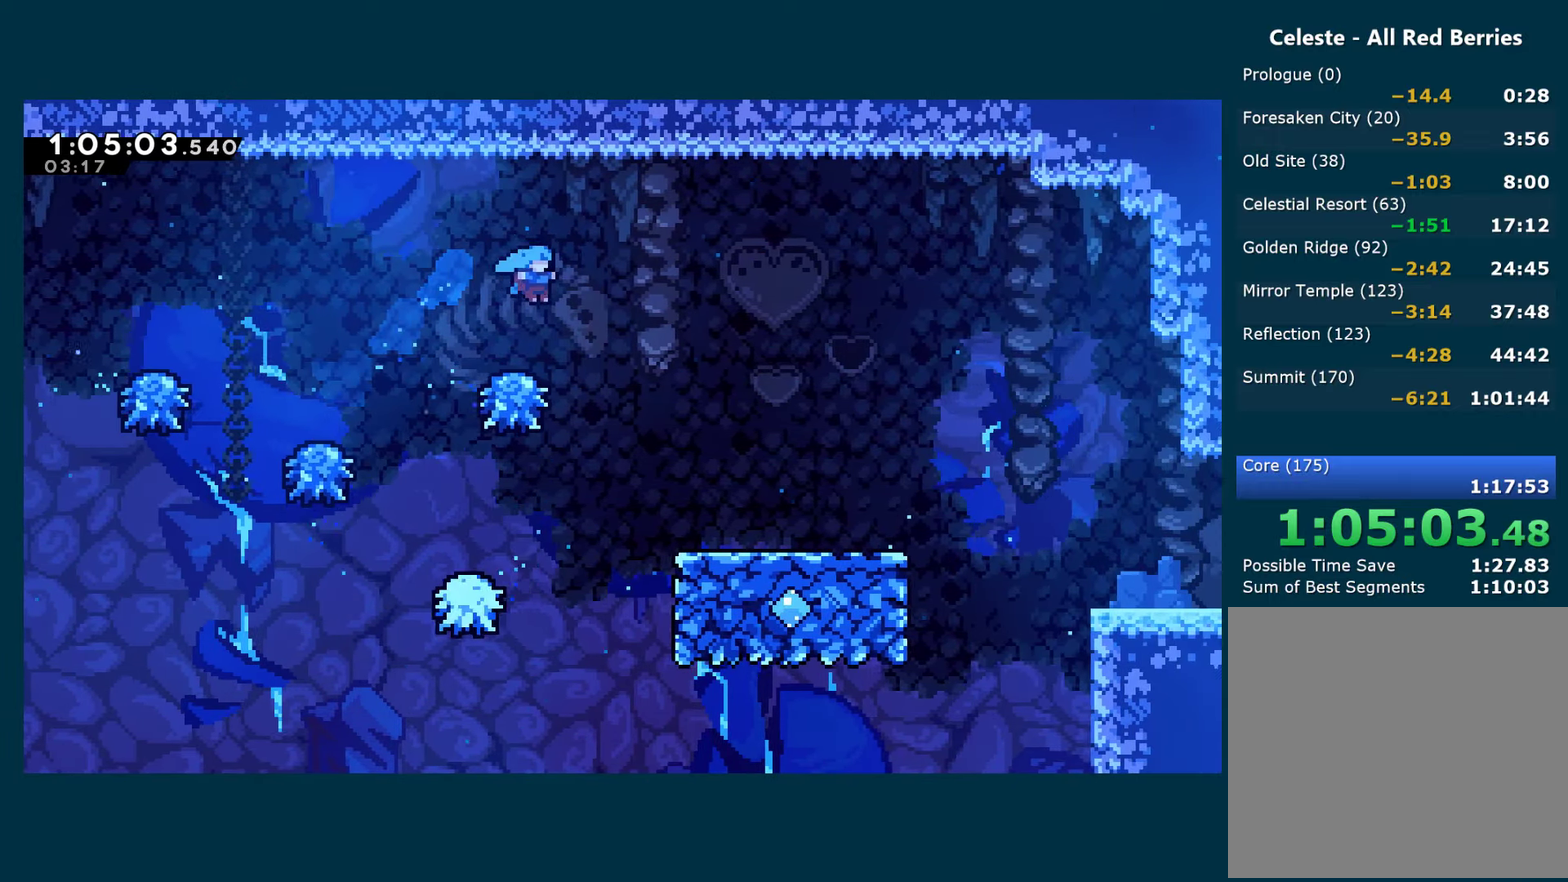
{"buttons": ["A", "R1", "DPAD_RIGHT"], "left_stick": "center", "right_stick": "center", "events": [[67, "R1", "down"], [83, "DPAD_UP", "down"], [283, "DPAD_UP", "up"], [450, "A", "down"]]}
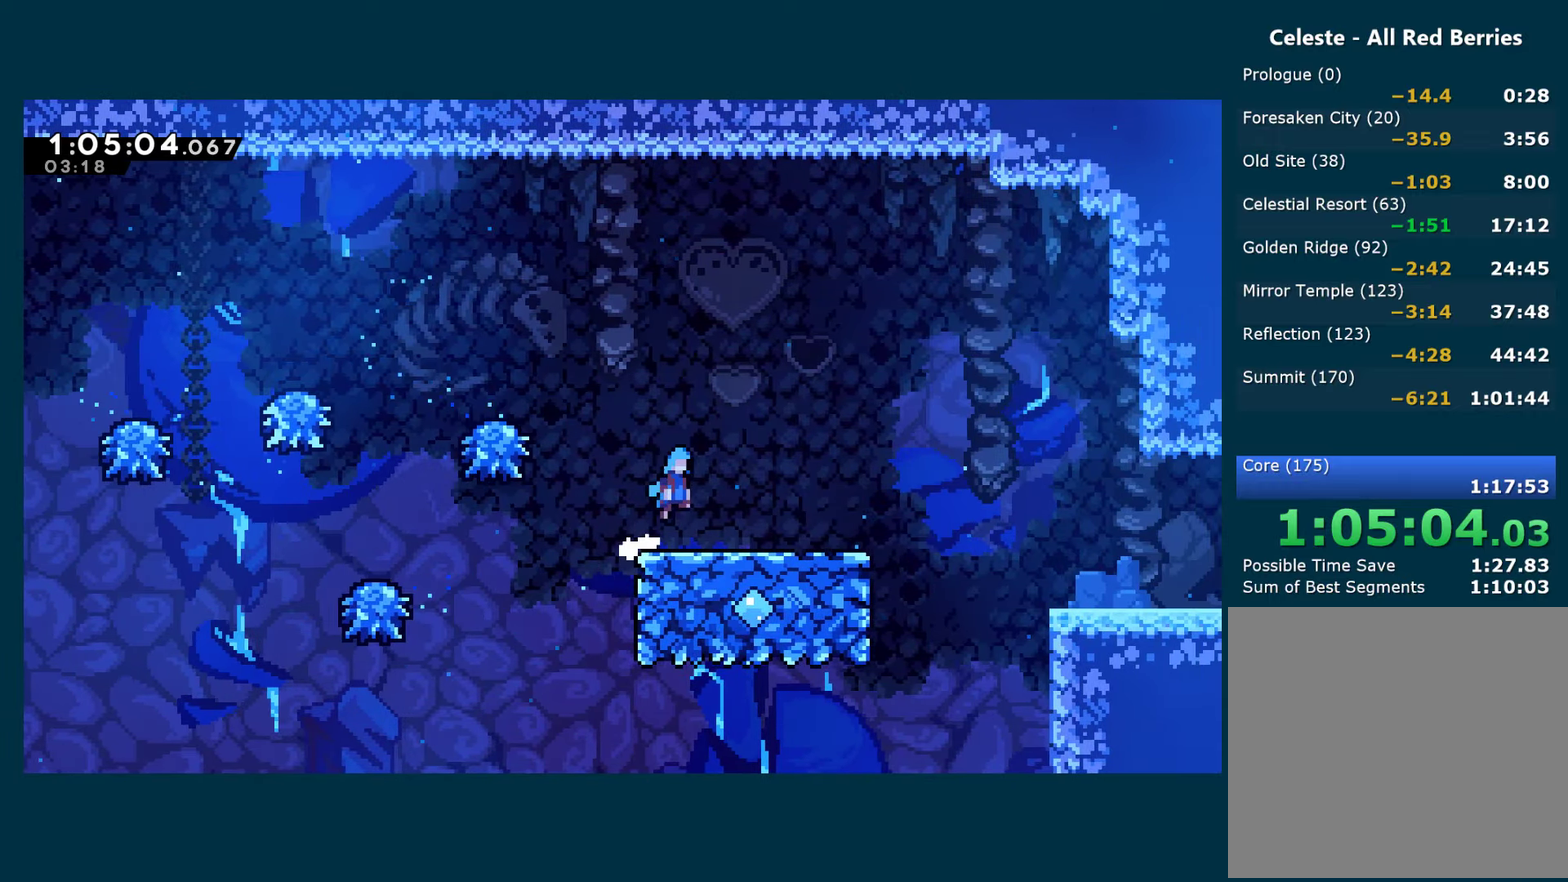
{"buttons": ["A", "R1", "DPAD_RIGHT"], "left_stick": "center", "right_stick": "center", "events": [[33, "A", "up"], [333, "A", "down"]]}
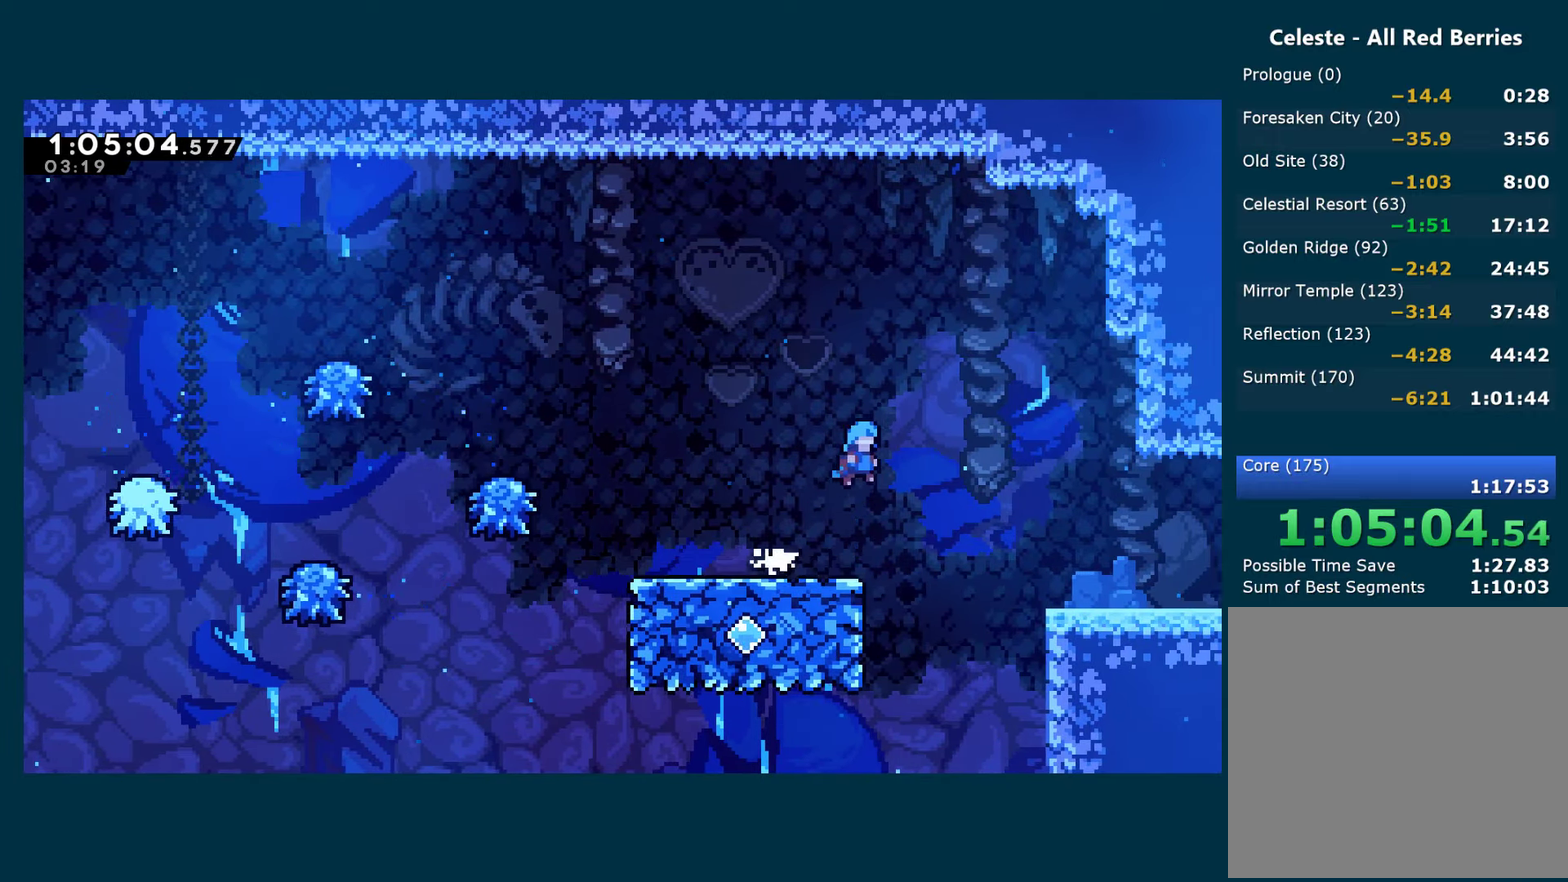
{"buttons": ["A", "R1", "DPAD_RIGHT"], "left_stick": "center", "right_stick": "center", "events": [[400, "A", "up"], [500, "A", "down"]]}
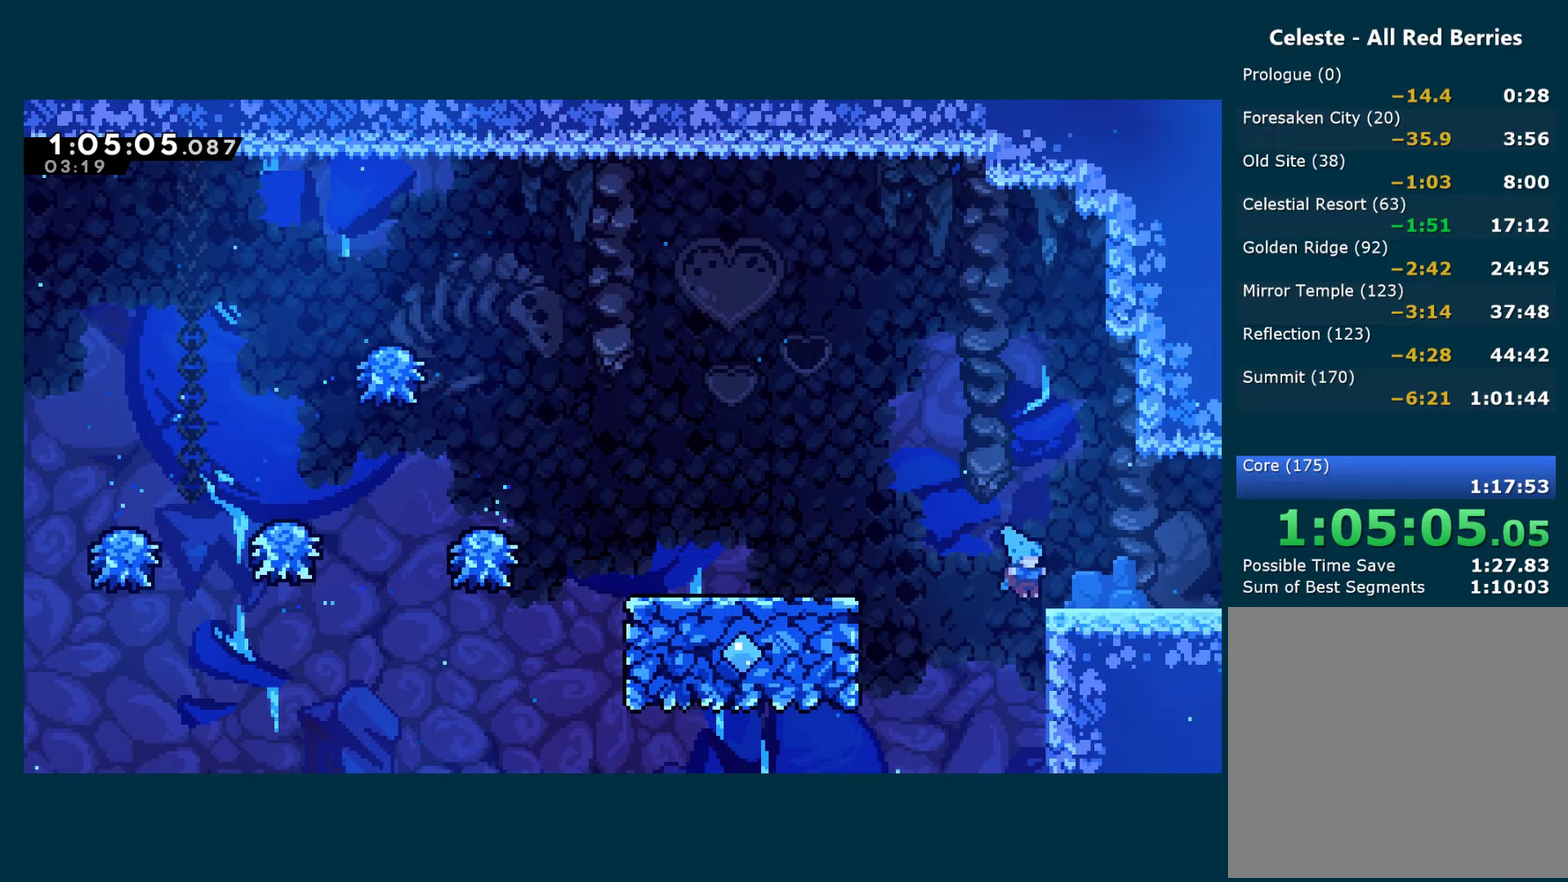
{"buttons": ["R1", "DPAD_RIGHT"], "left_stick": "center", "right_stick": "center", "events": [[133, "A", "up"], [400, "A", "down"], [467, "A", "up"]]}
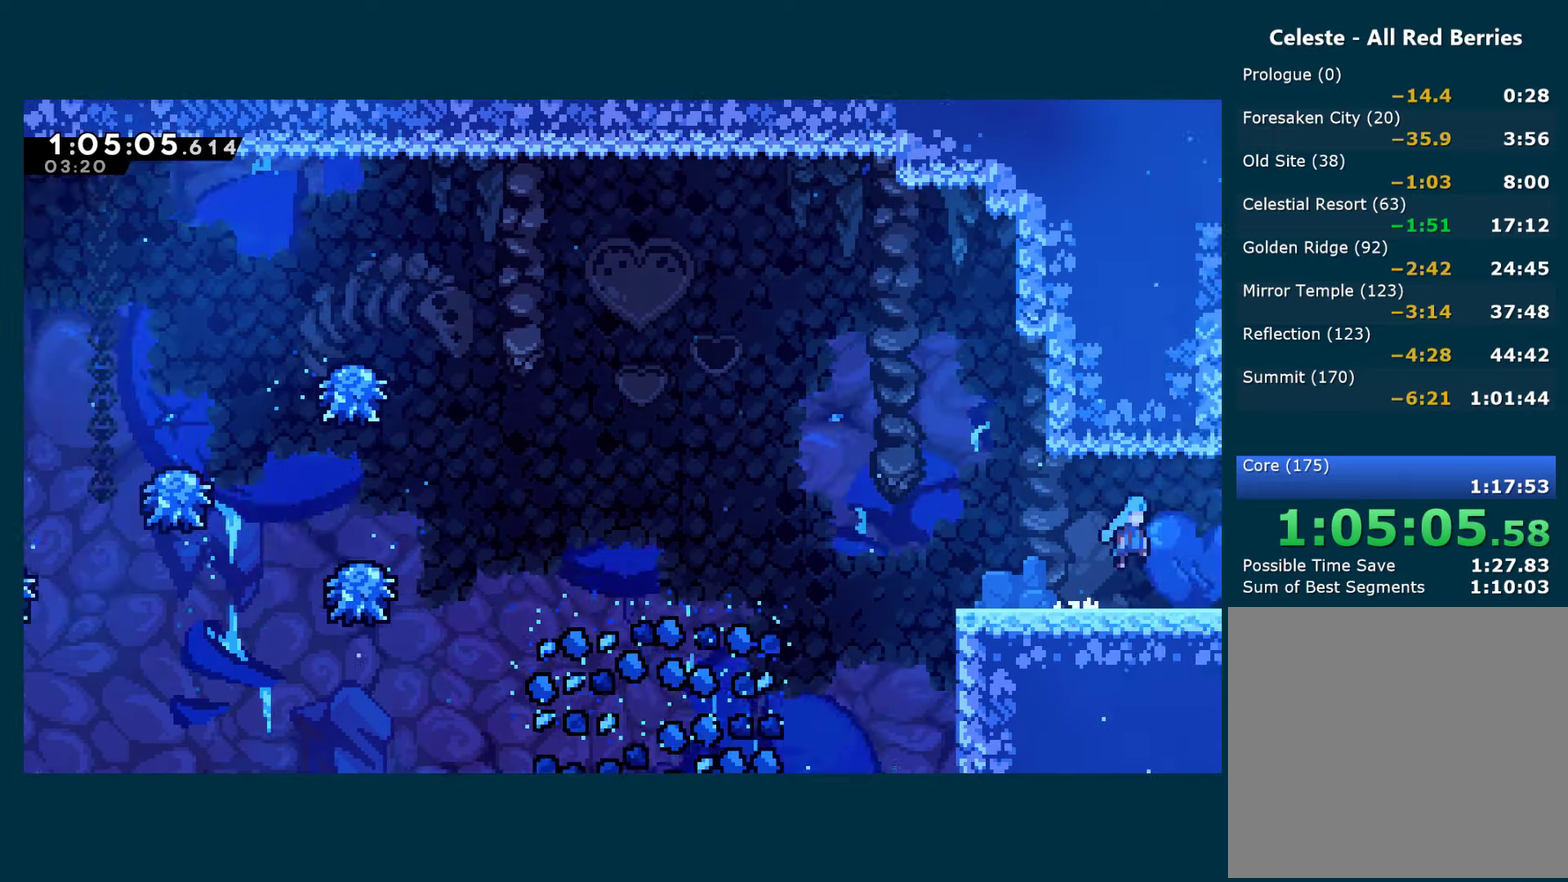
{"buttons": ["DPAD_RIGHT"], "left_stick": "center", "right_stick": "center", "events": [[133, "R1", "up"]]}
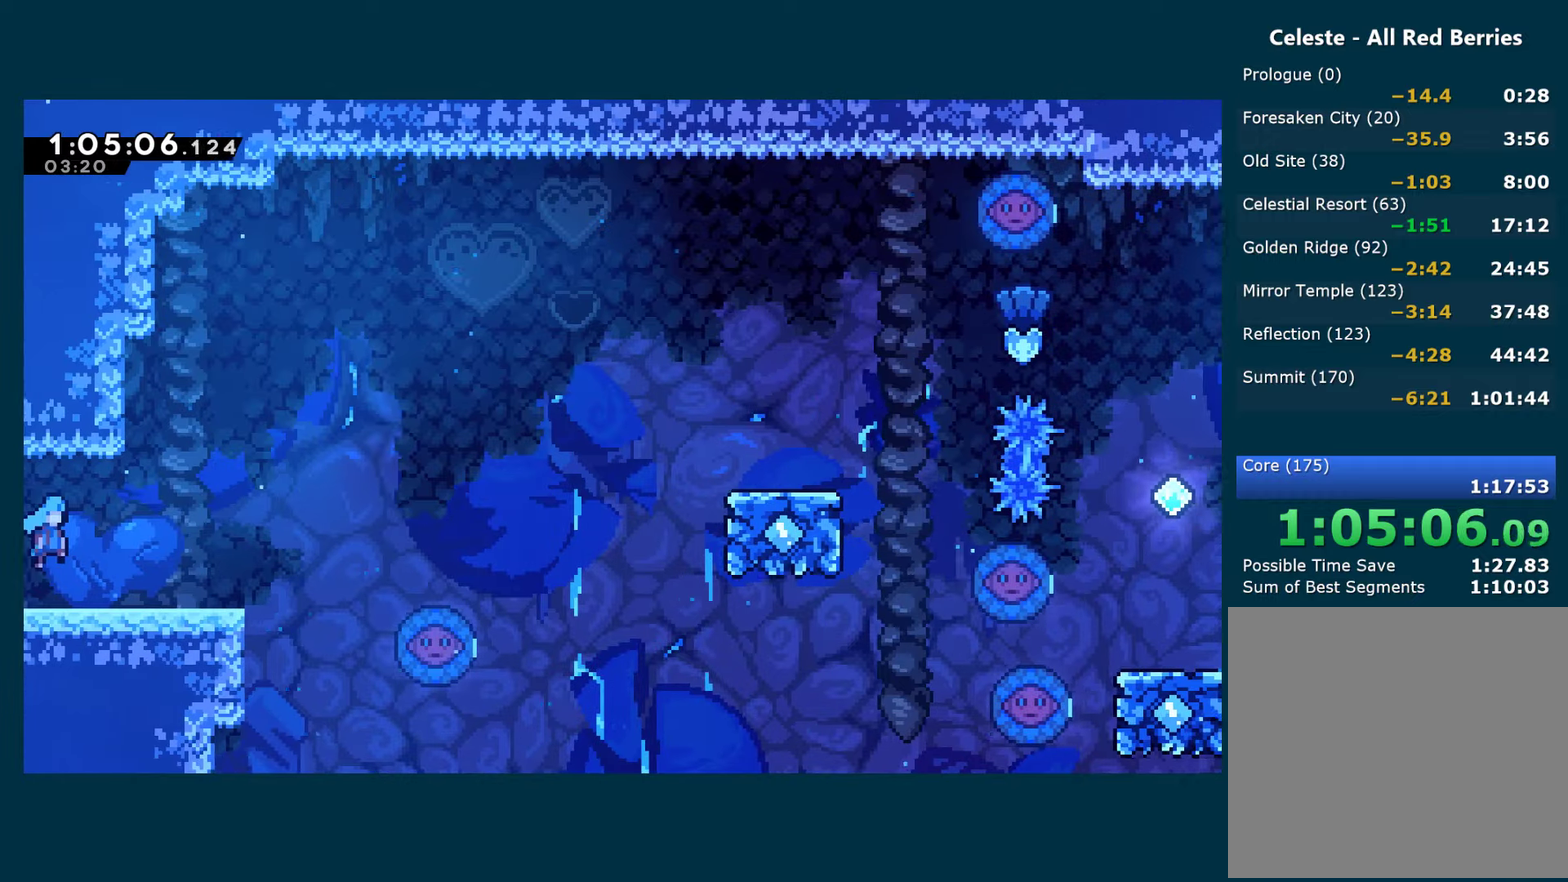
{"buttons": ["DPAD_RIGHT"], "left_stick": "center", "right_stick": "center", "events": []}
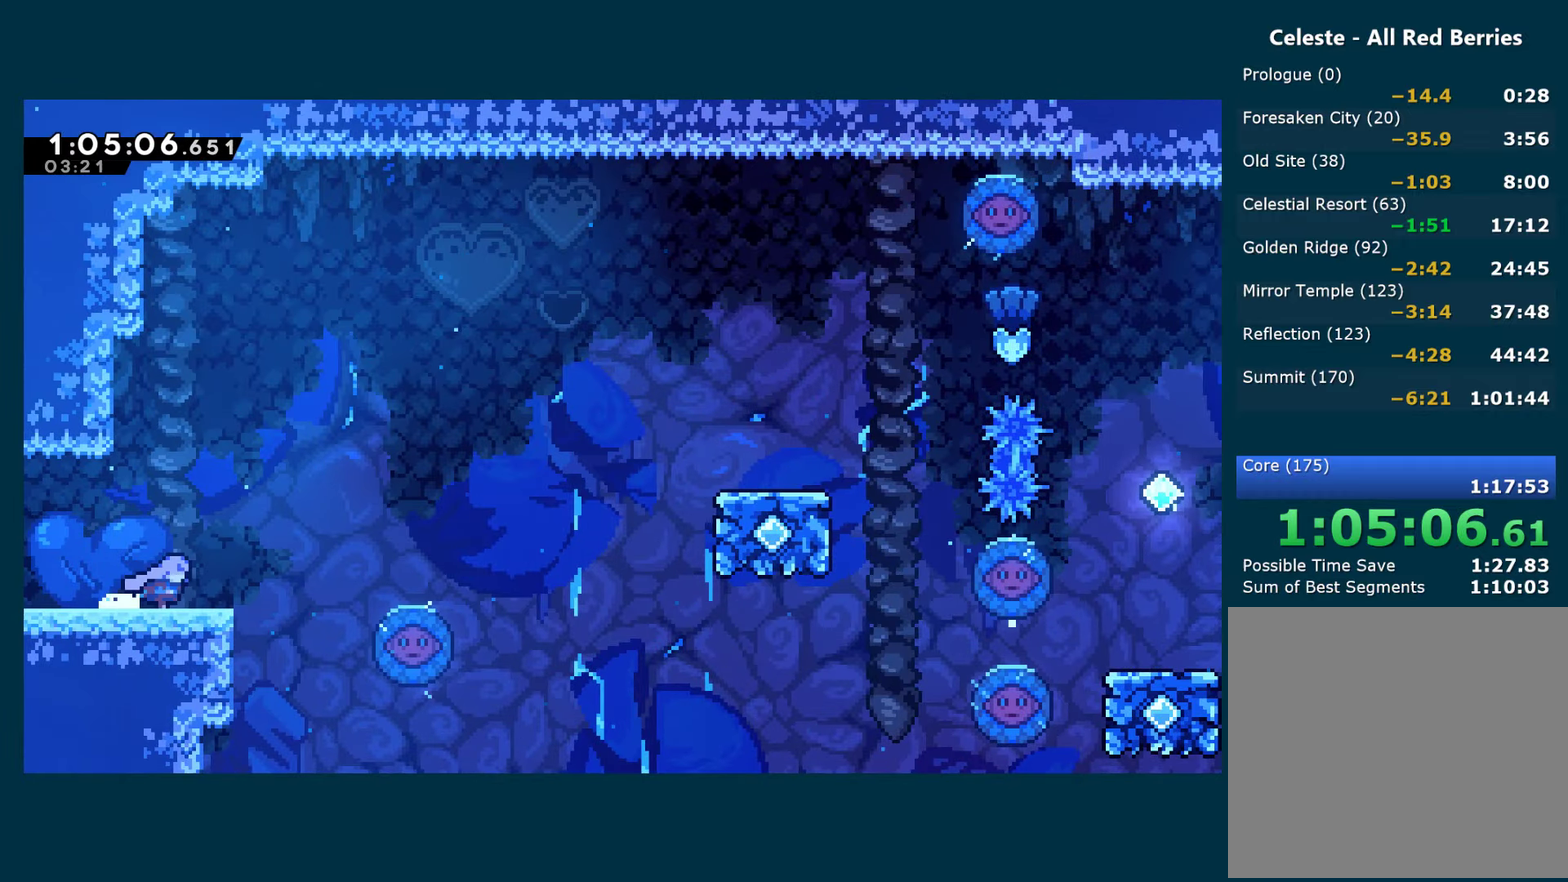
{"buttons": ["DPAD_RIGHT"], "left_stick": "center", "right_stick": "center", "events": [[217, "A", "down"], [450, "A", "up"]]}
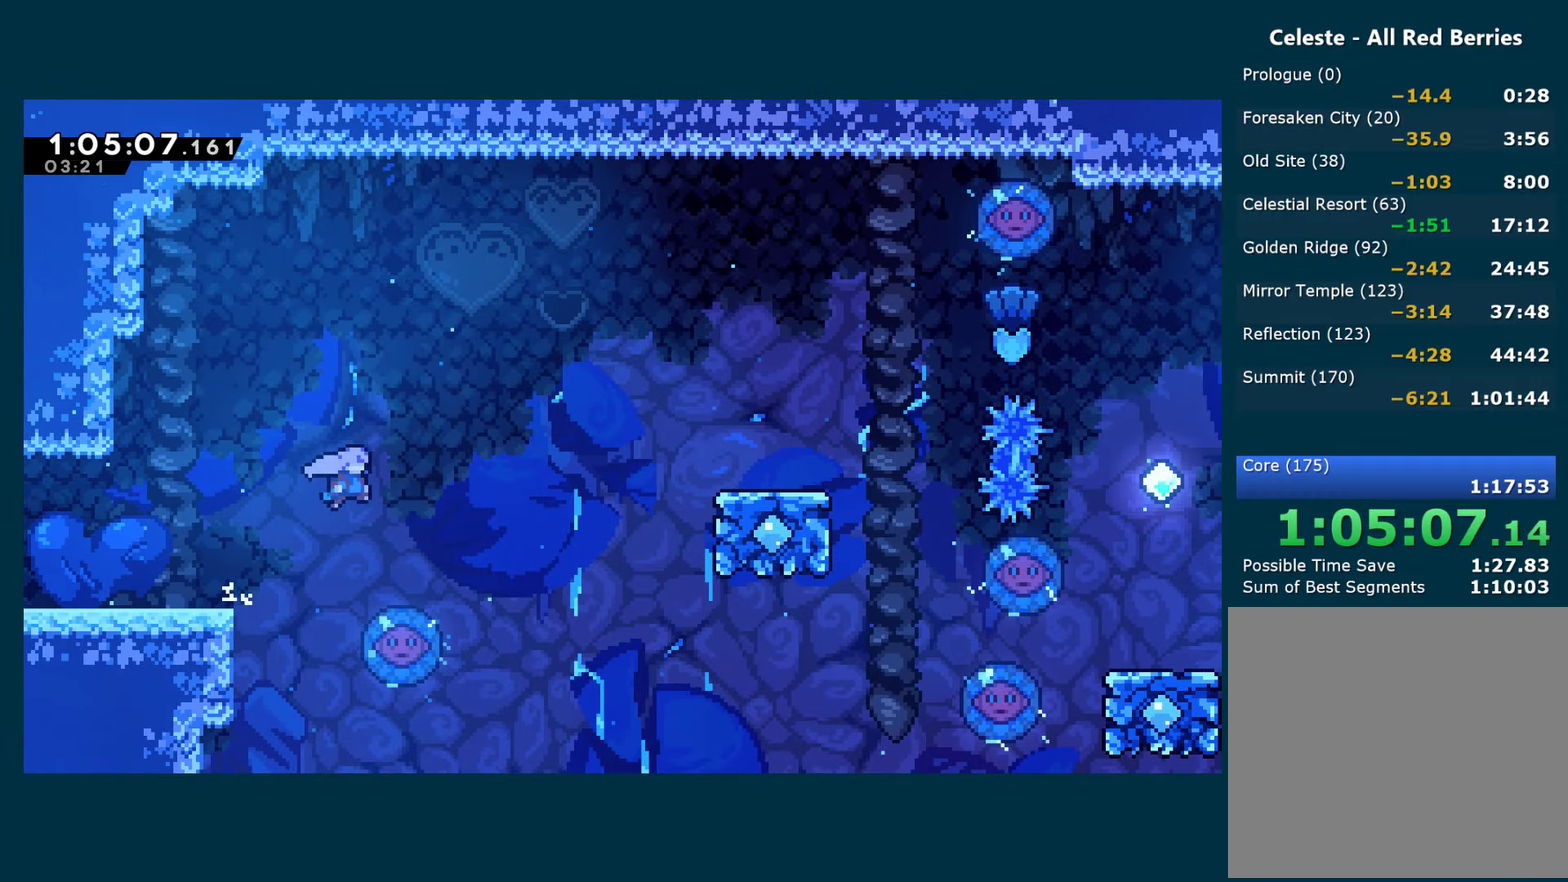
{"buttons": ["DPAD_RIGHT"], "left_stick": "center", "right_stick": "center", "events": []}
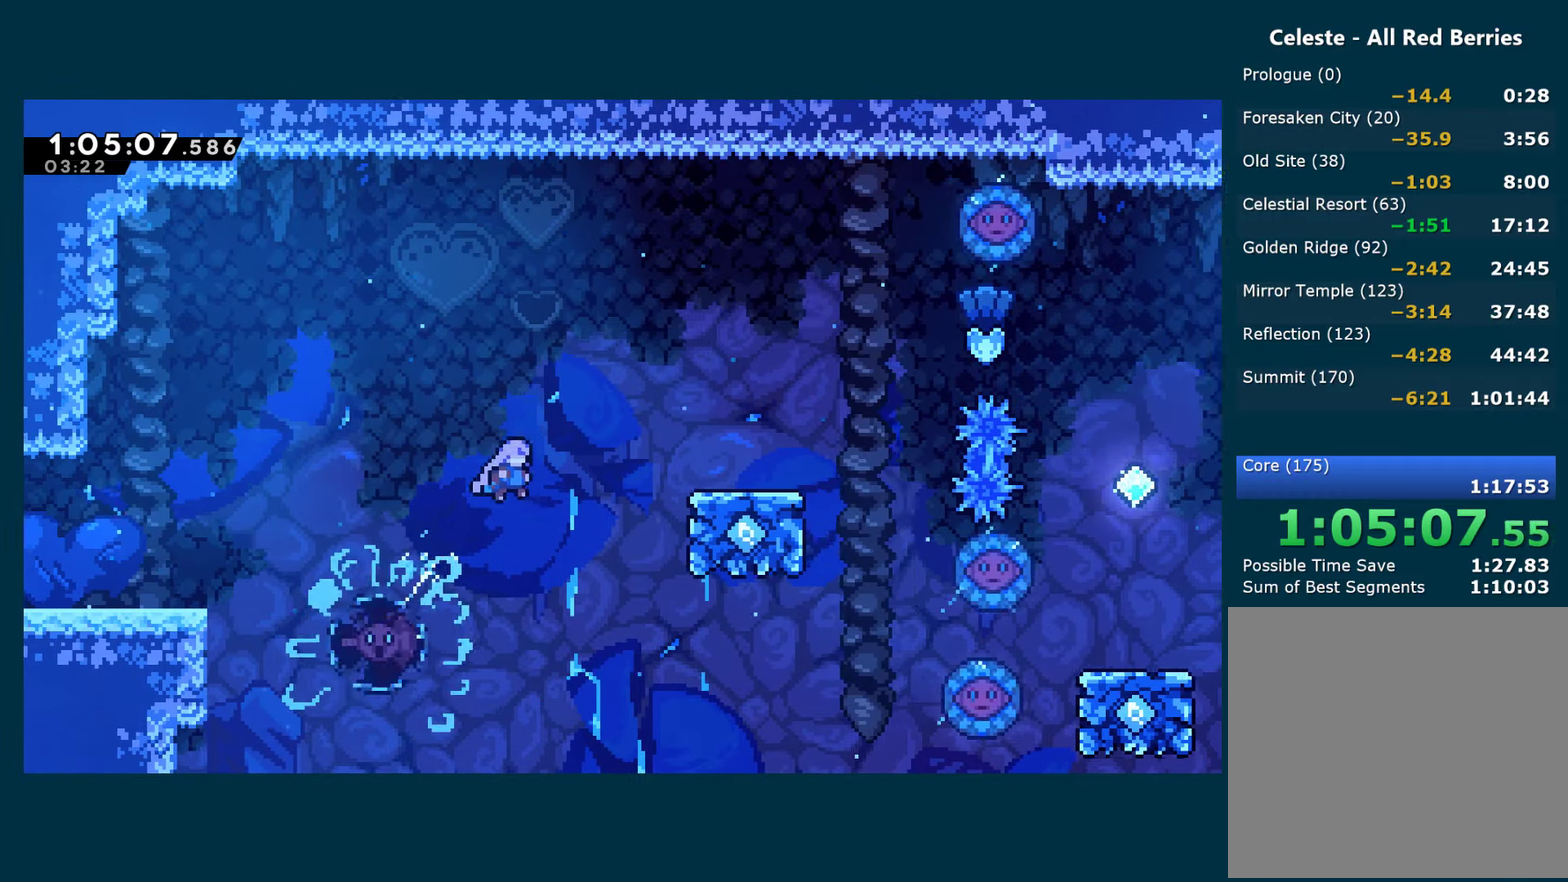
{"buttons": ["DPAD_RIGHT"], "left_stick": "center", "right_stick": "center", "events": []}
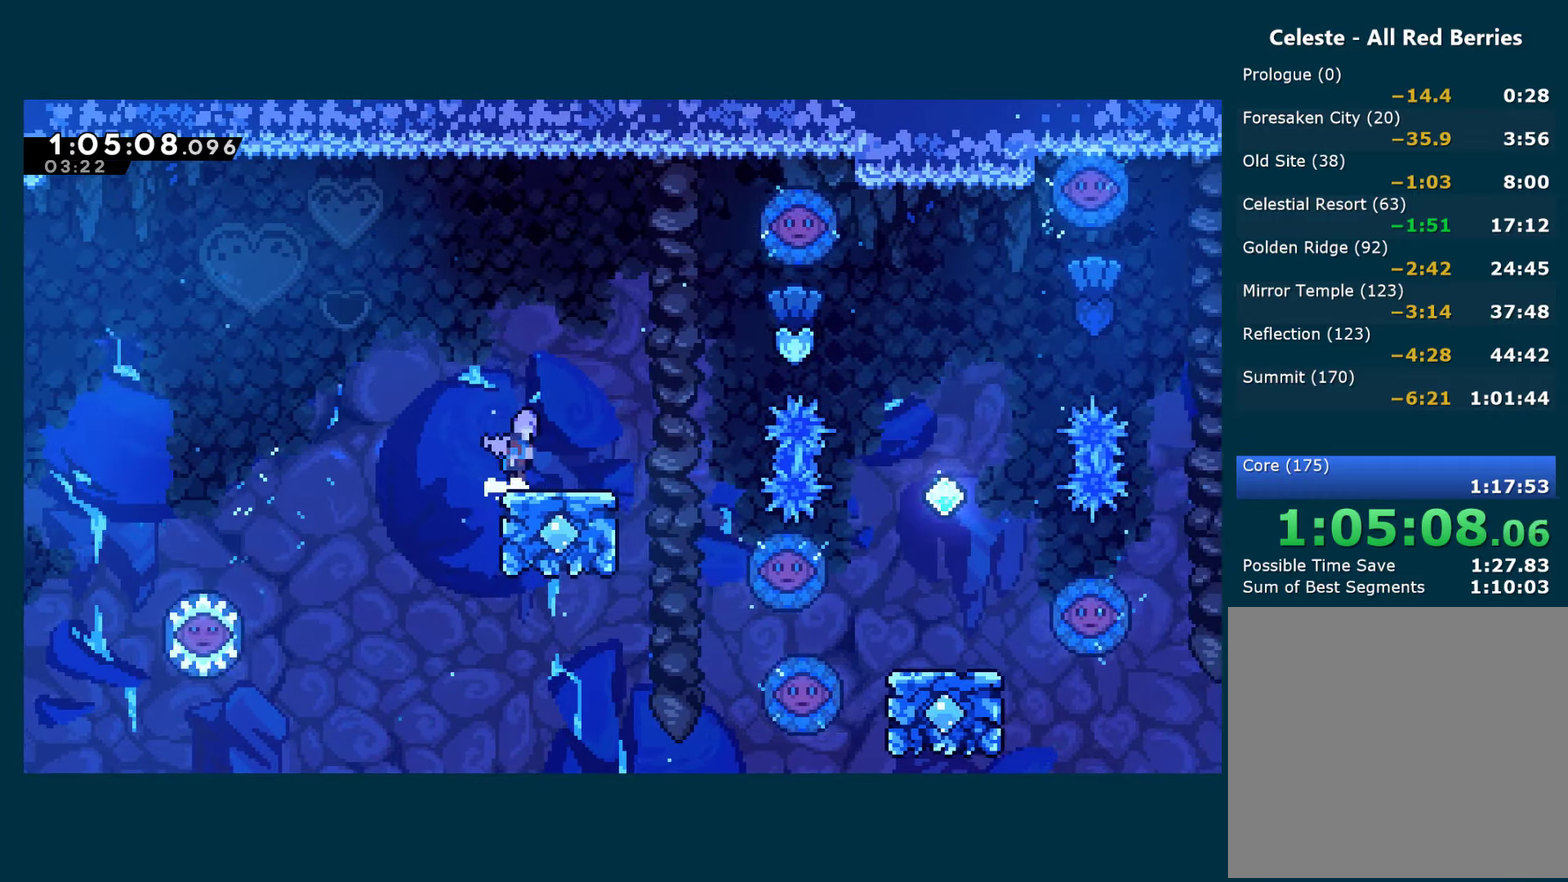
{"buttons": ["X", "DPAD_RIGHT"], "left_stick": "center", "right_stick": "center", "events": [[17, "A", "down"], [350, "X", "down"], [367, "A", "up"]]}
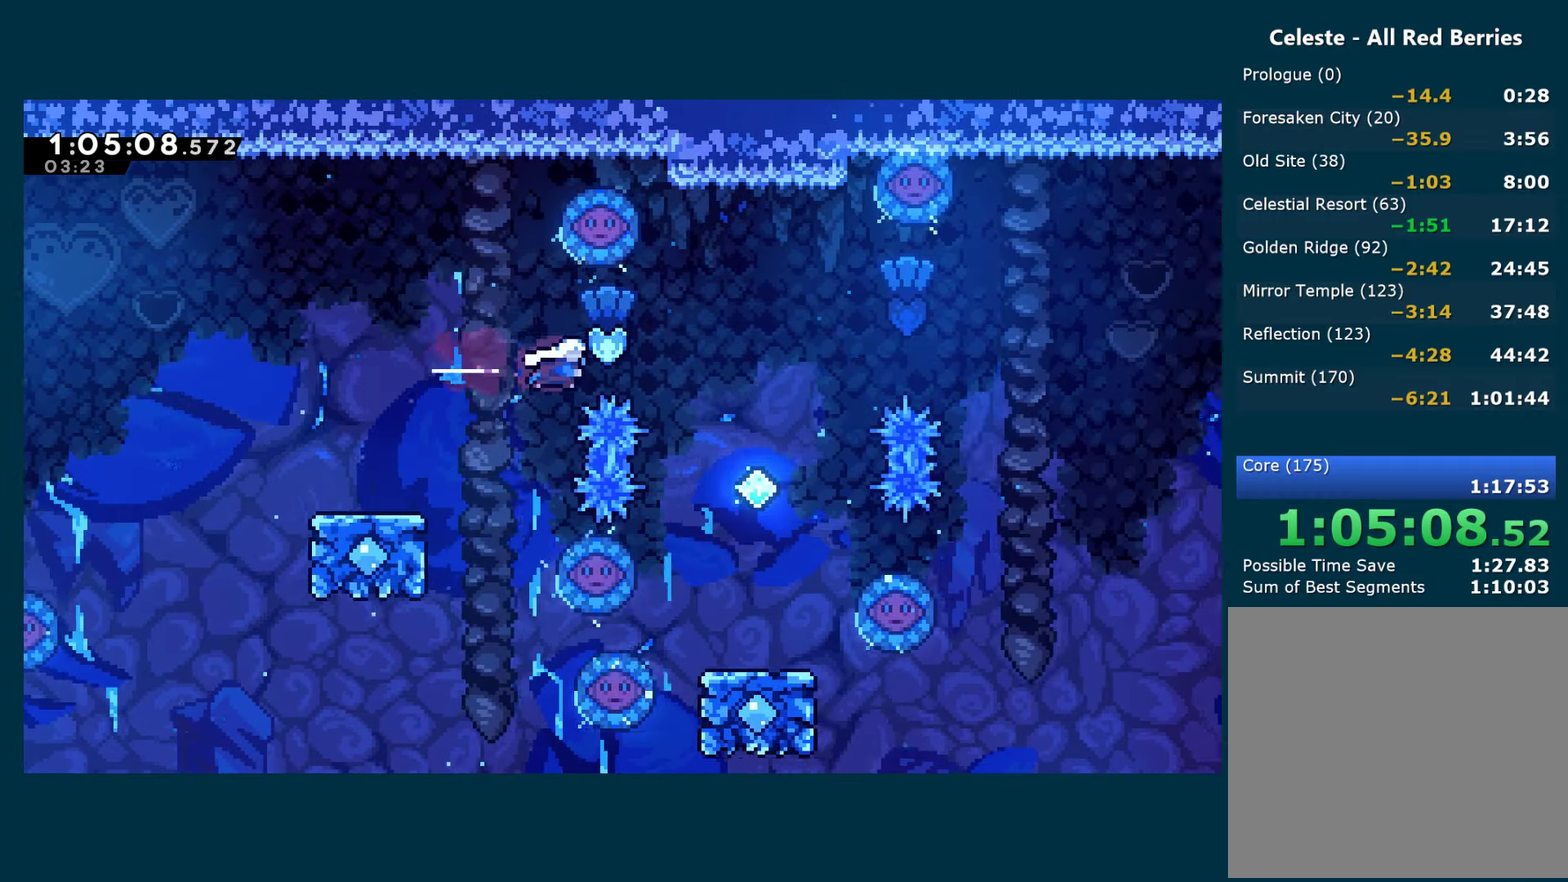
{"buttons": [], "left_stick": "center", "right_stick": "center", "events": [[34, "X", "up"], [434, "DPAD_RIGHT", "up"]]}